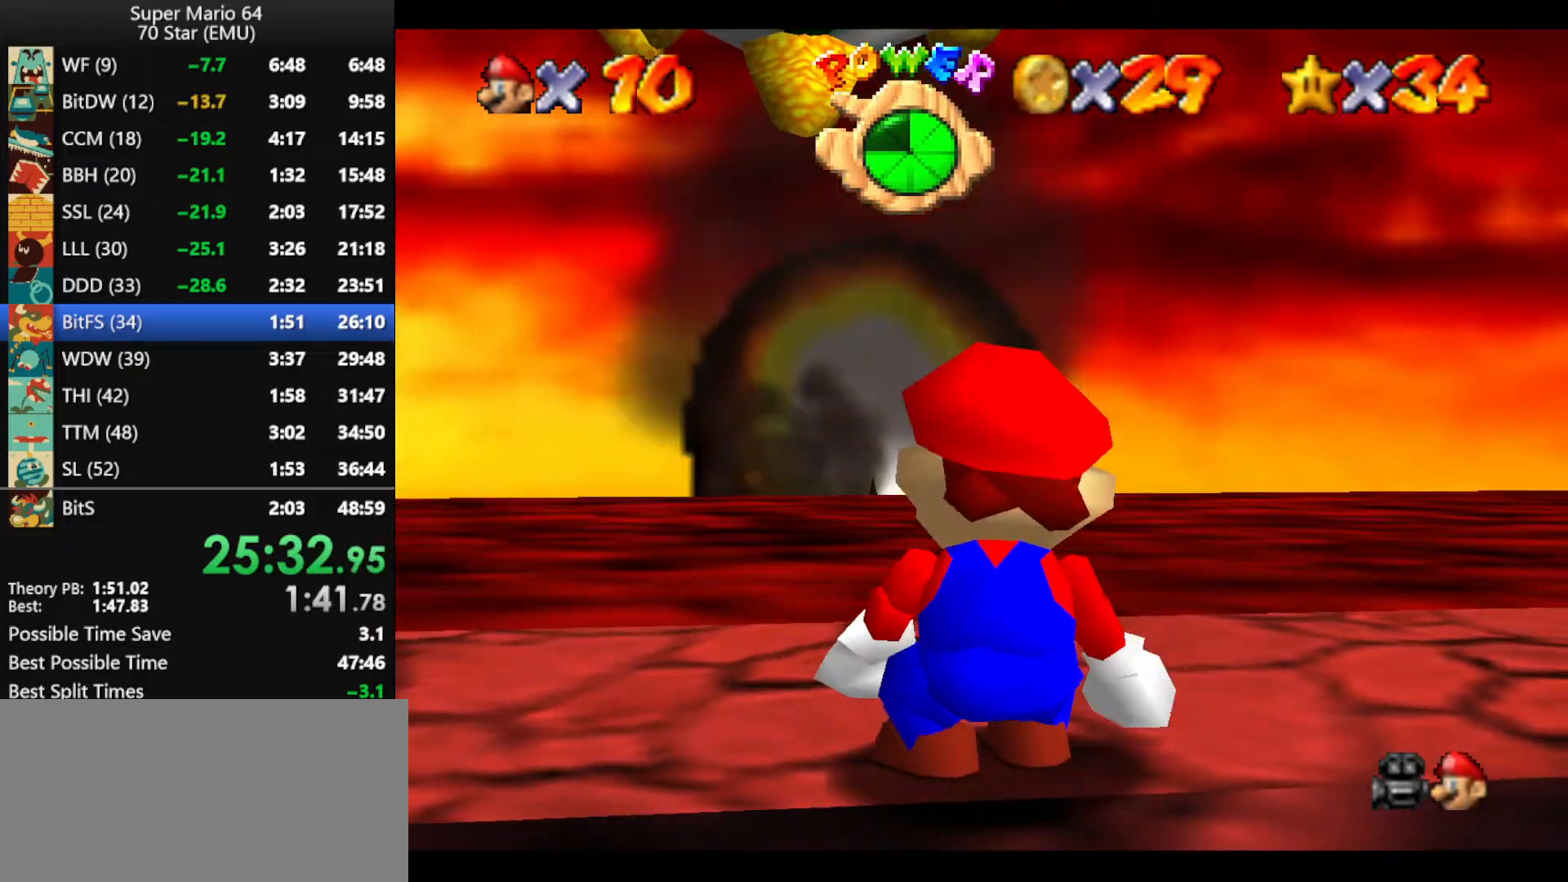
Gameplay with a controller (Nintendo layout); each line is a JSON object with the inputs held at the frame after it. "events" lists button and stick changes between this image and that frame as [ms after this image, input, new state], when the widget could be followed in between. Not read: L1 L3 R3 X Y.
{"buttons": ["C_LEFT"], "left_stick": "center", "events": [[66, "C_LEFT", "up"], [133, "C_LEFT", "down"], [233, "C_LEFT", "up"], [300, "C_LEFT", "down"], [400, "C_LEFT", "up"], [466, "C_LEFT", "down"]]}
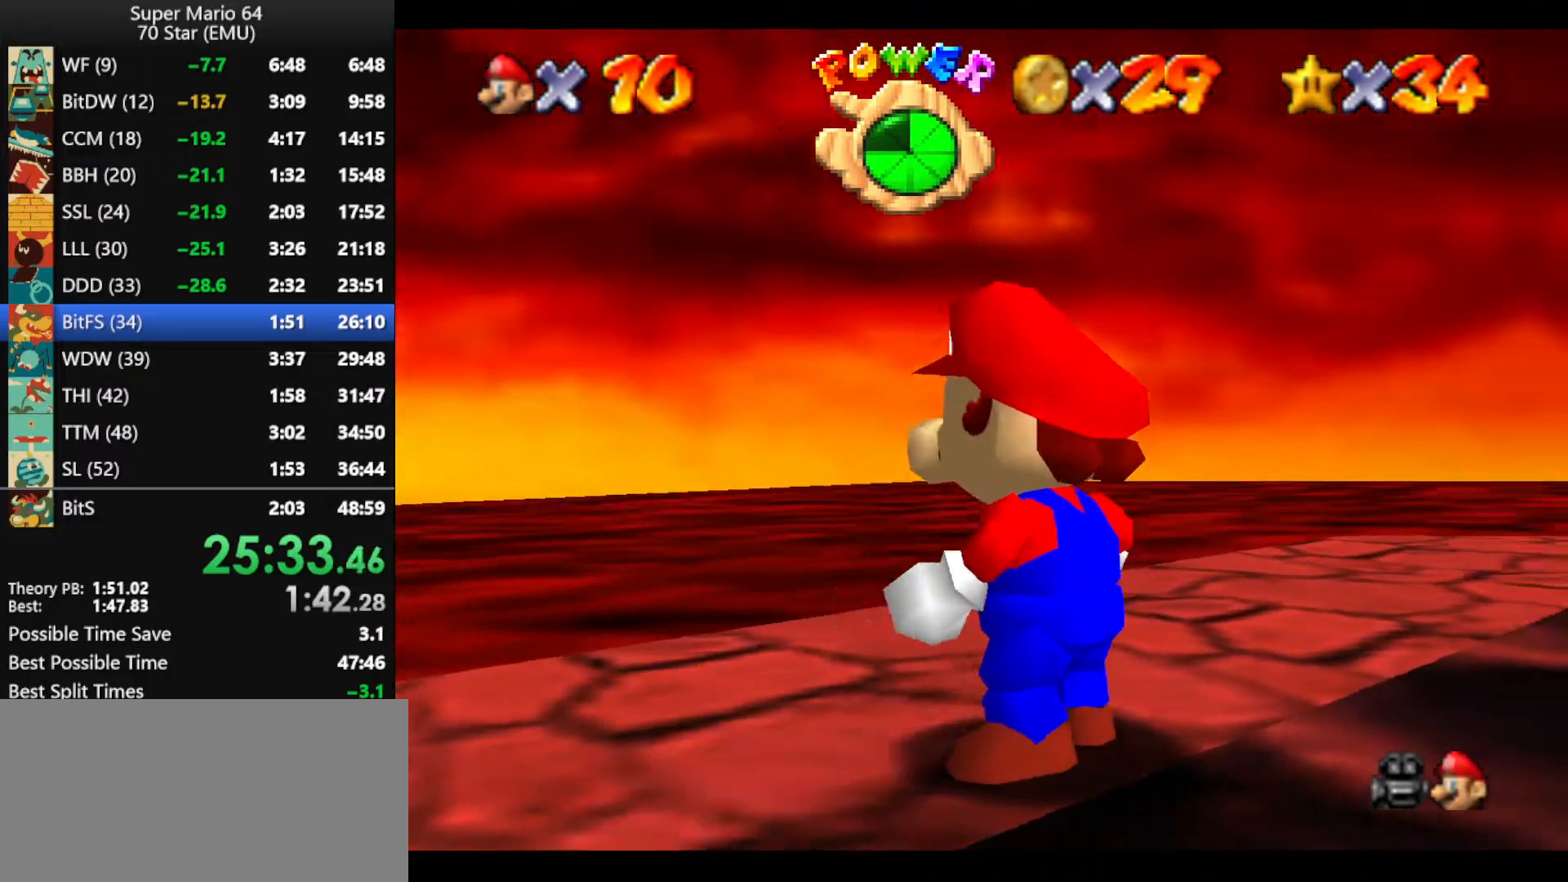
{"buttons": ["C_LEFT"], "left_stick": "center", "events": [[66, "C_LEFT", "up"], [133, "C_LEFT", "down"], [233, "C_LEFT", "up"], [300, "C_LEFT", "down"], [366, "C_LEFT", "up"], [466, "C_LEFT", "down"]]}
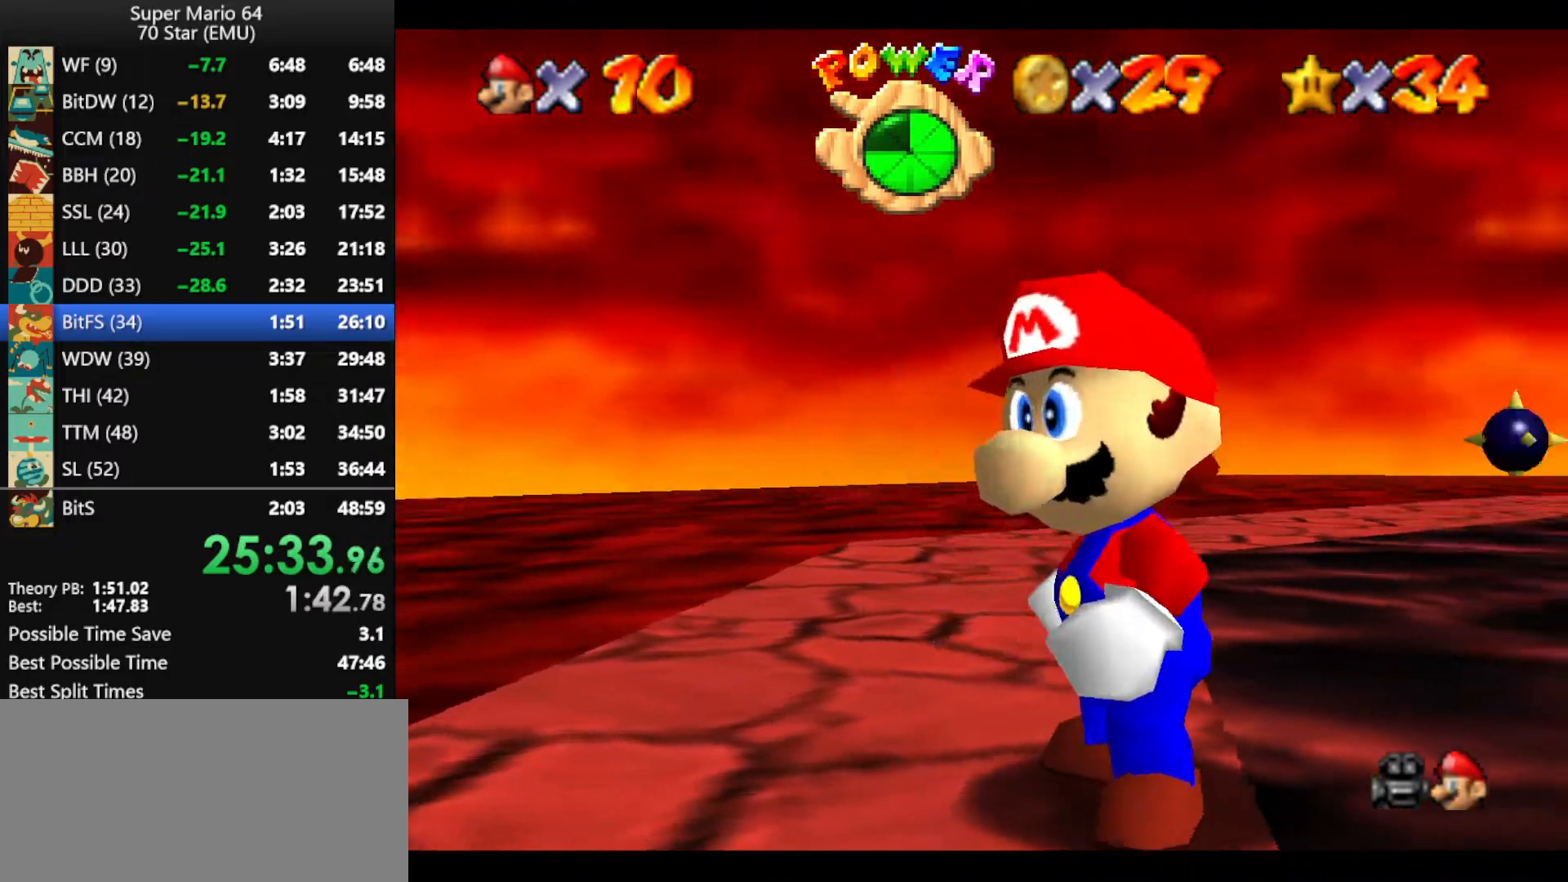
{"buttons": ["C_LEFT"], "left_stick": "center", "events": [[33, "C_LEFT", "up"], [100, "C_LEFT", "down"], [200, "C_LEFT", "up"], [266, "C_LEFT", "down"], [366, "C_LEFT", "up"], [433, "C_LEFT", "down"]]}
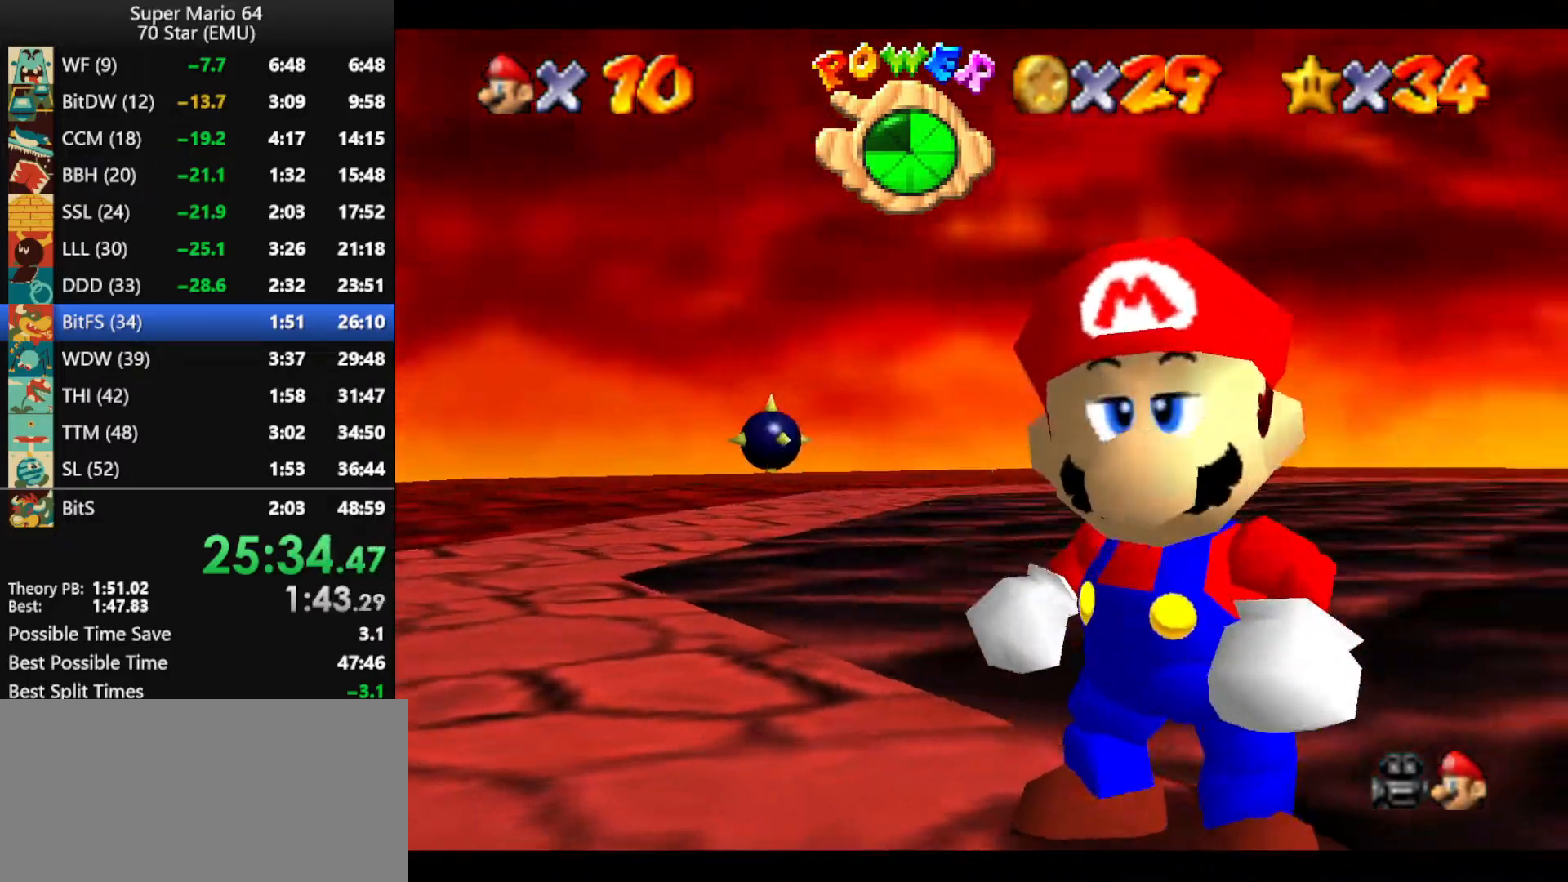
{"buttons": [], "left_stick": "up", "events": [[33, "C_LEFT", "up"], [133, "C_DOWN", "down"], [233, "C_DOWN", "up"], [266, "left_stick", "up"]]}
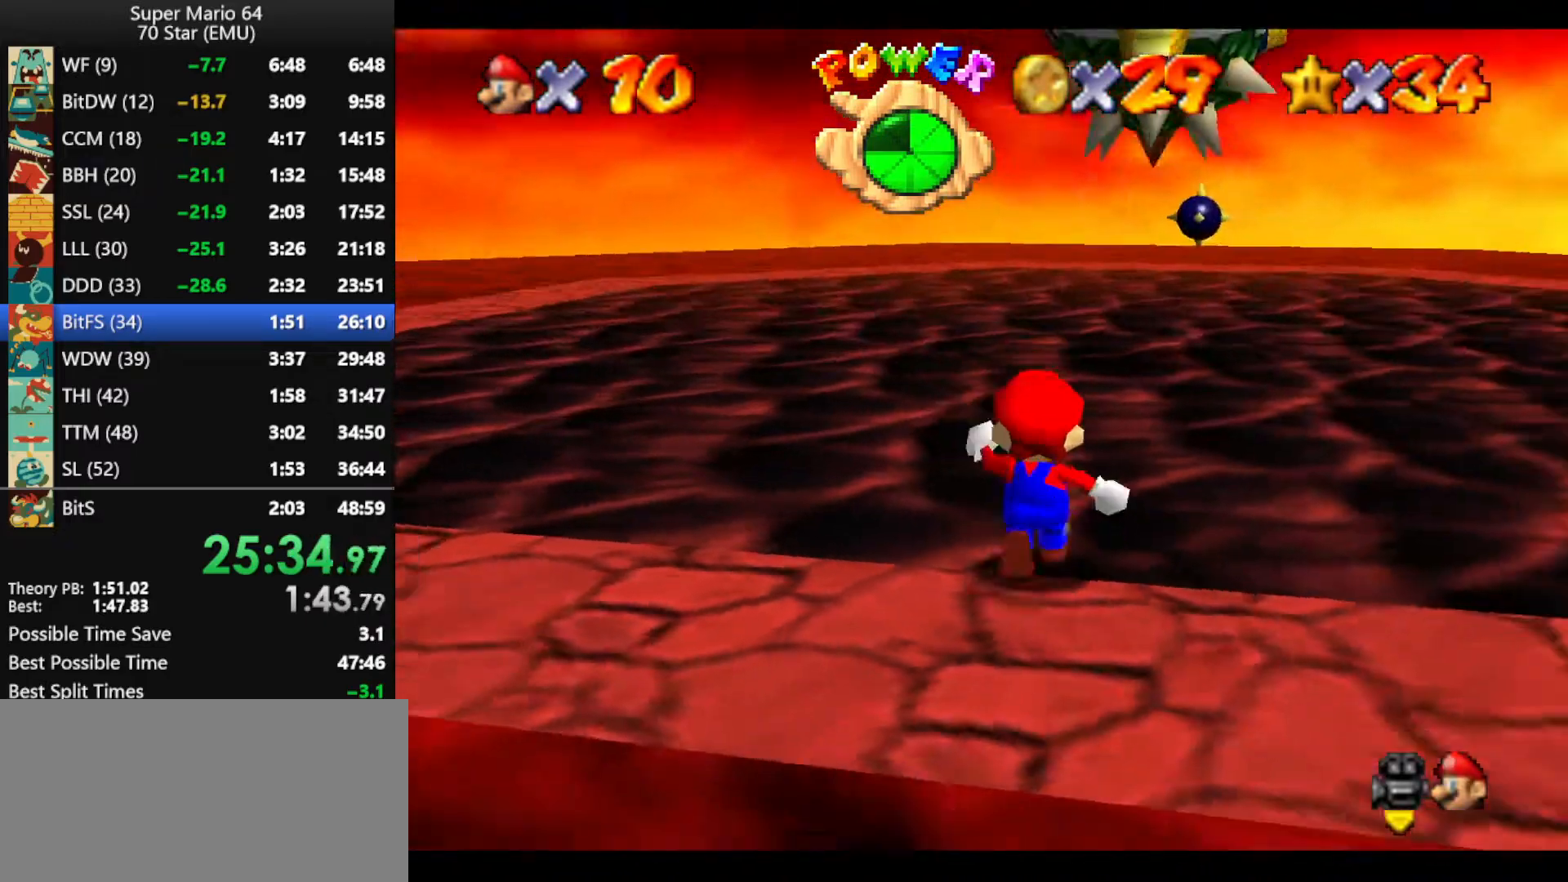
{"buttons": [], "left_stick": "up", "events": [[233, "A", "down"], [466, "A", "up"]]}
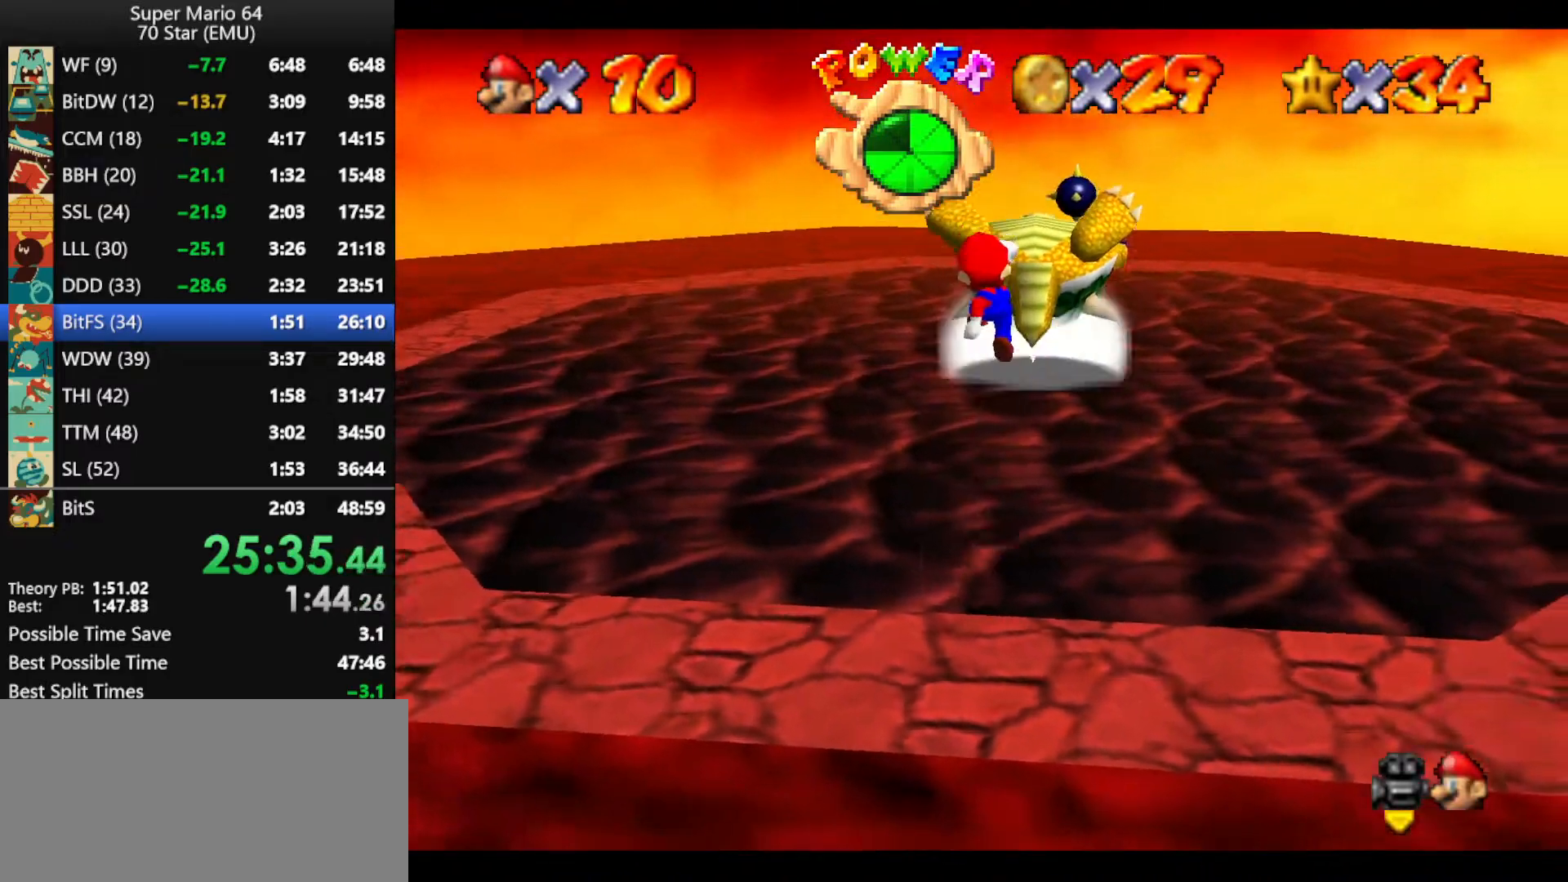
{"buttons": ["B"], "left_stick": "up", "events": [[400, "B", "down"]]}
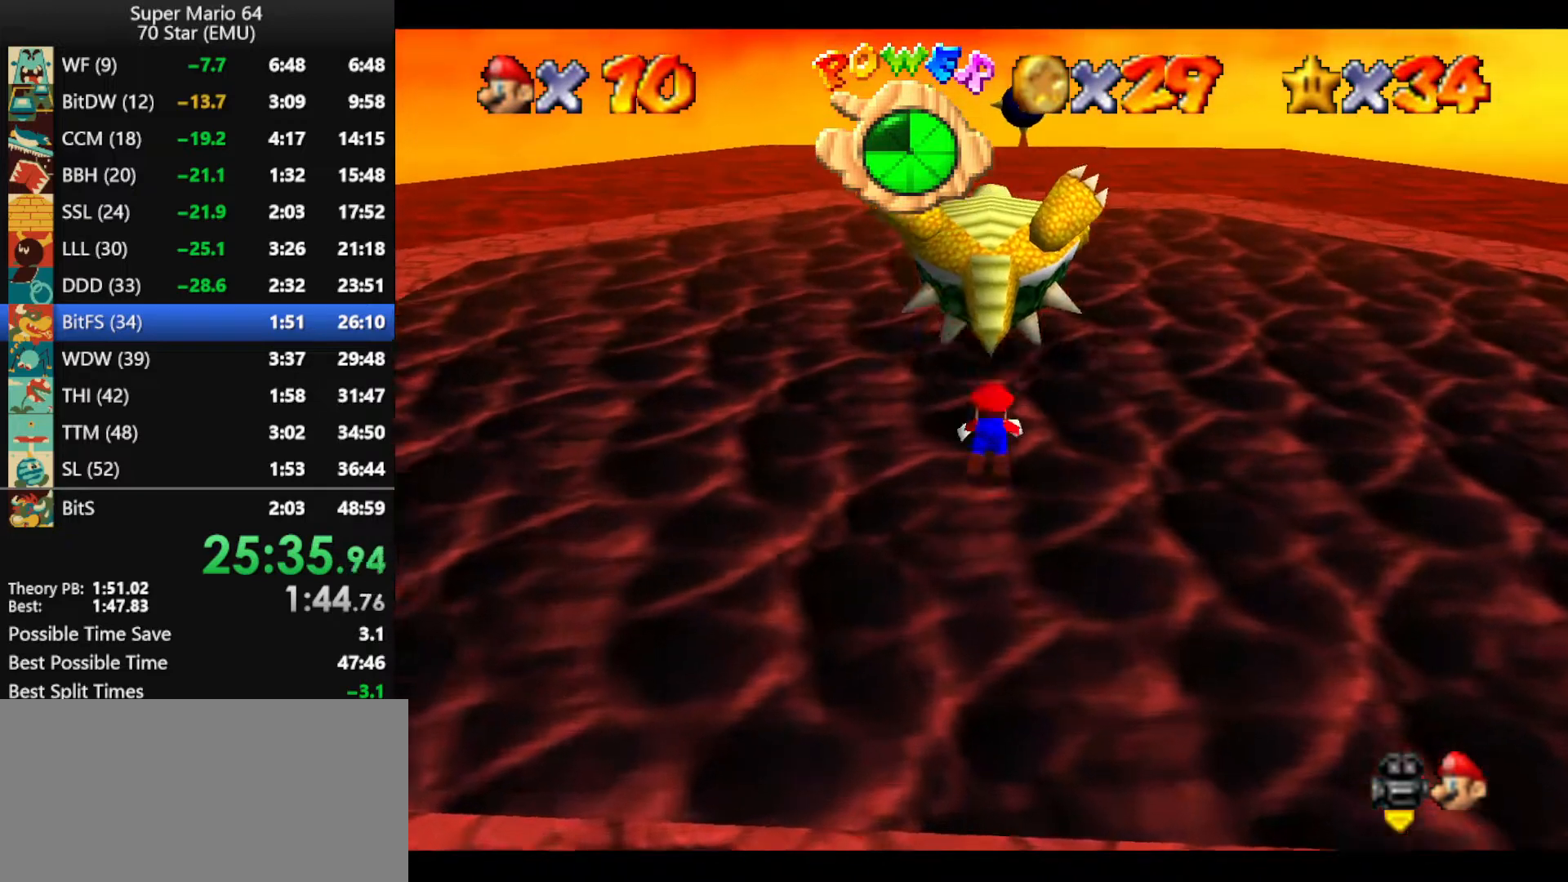
{"buttons": [], "left_stick": "center", "events": [[33, "B", "up"], [100, "A", "down"], [100, "left_stick", "down"], [200, "A", "up"], [266, "A", "down"], [266, "left_stick", "center"], [366, "A", "up"]]}
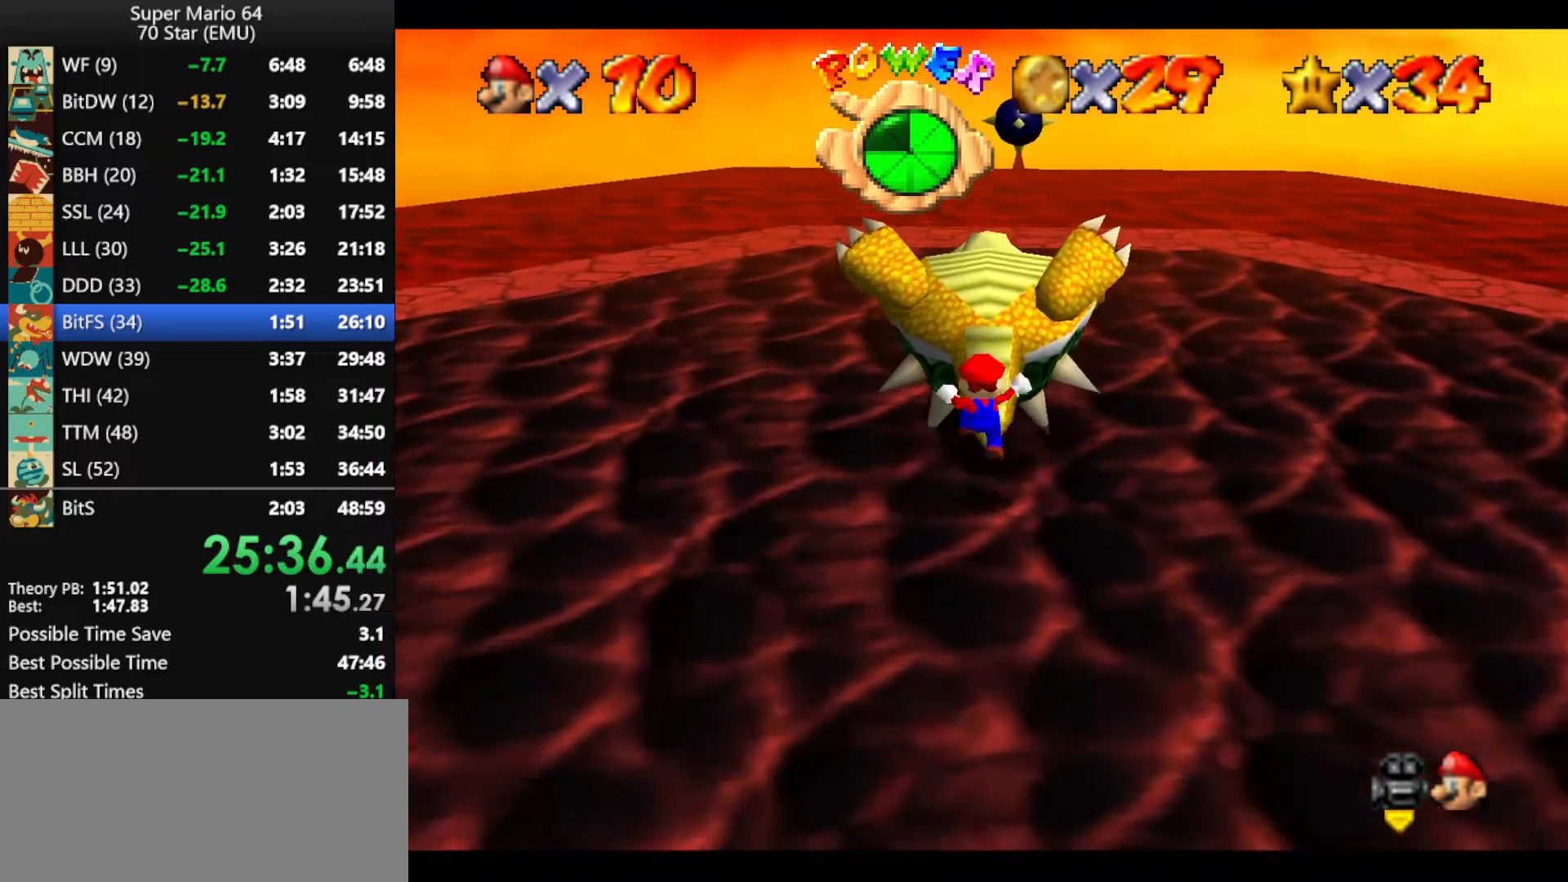
{"buttons": [], "left_stick": "center", "events": []}
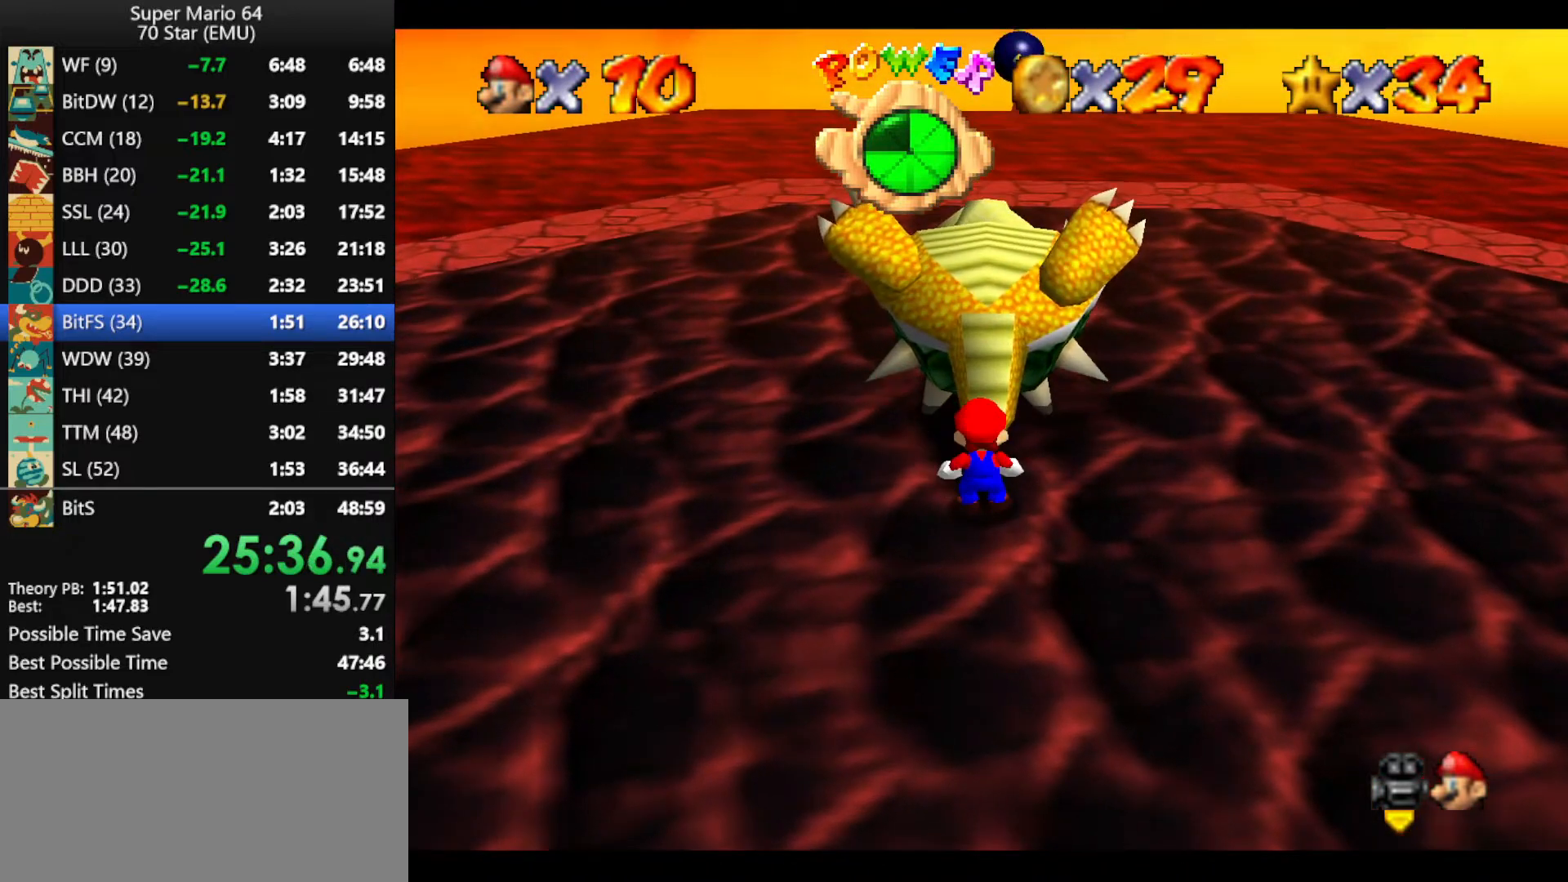
{"buttons": [], "left_stick": "center", "events": []}
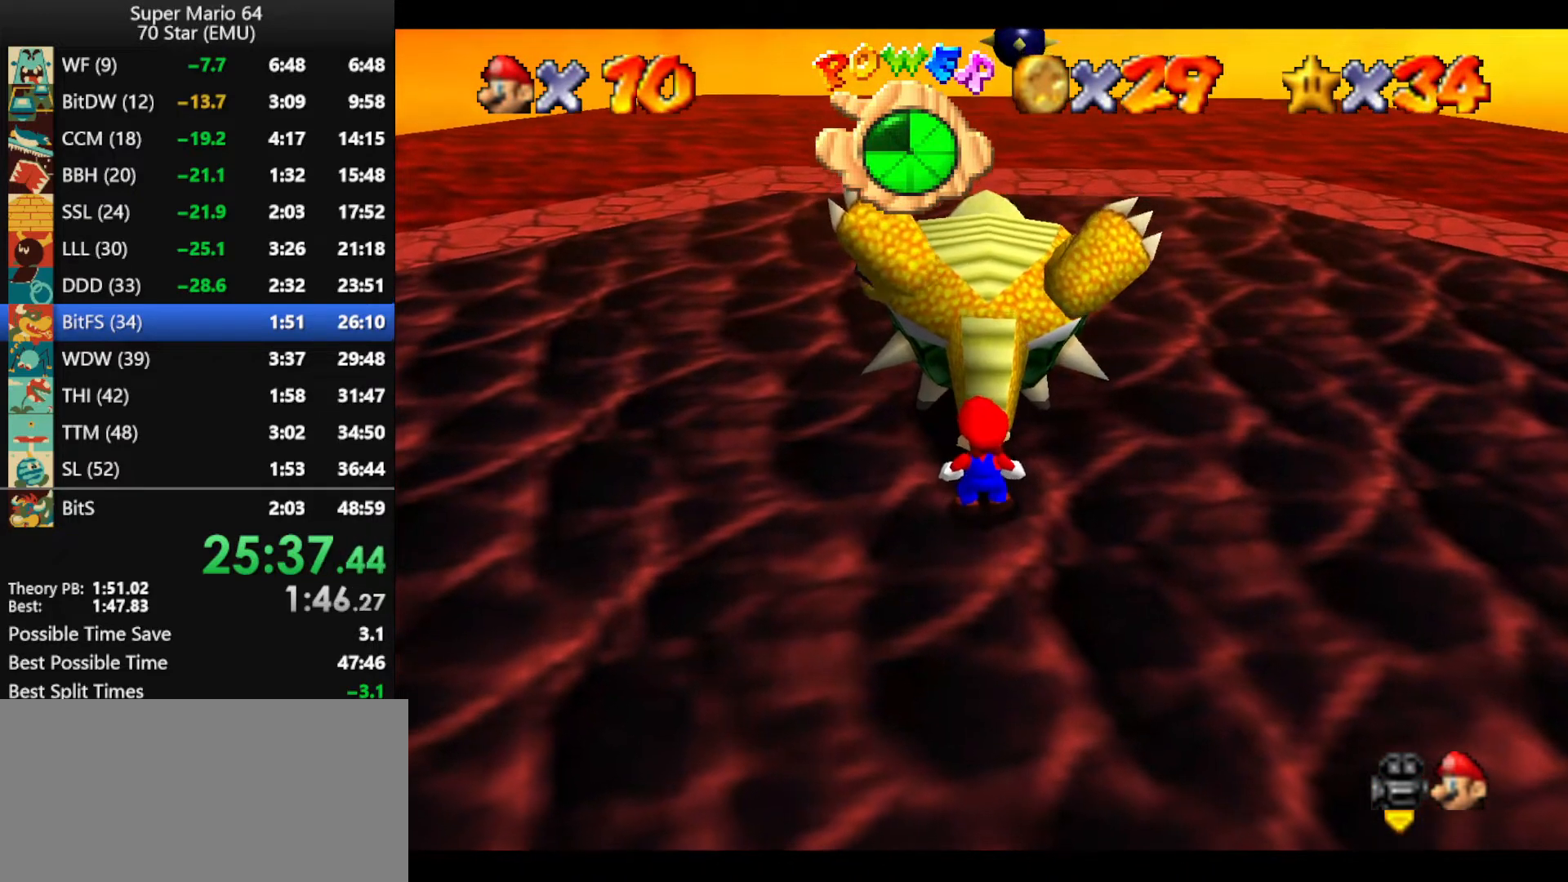
{"buttons": [], "left_stick": "center", "events": []}
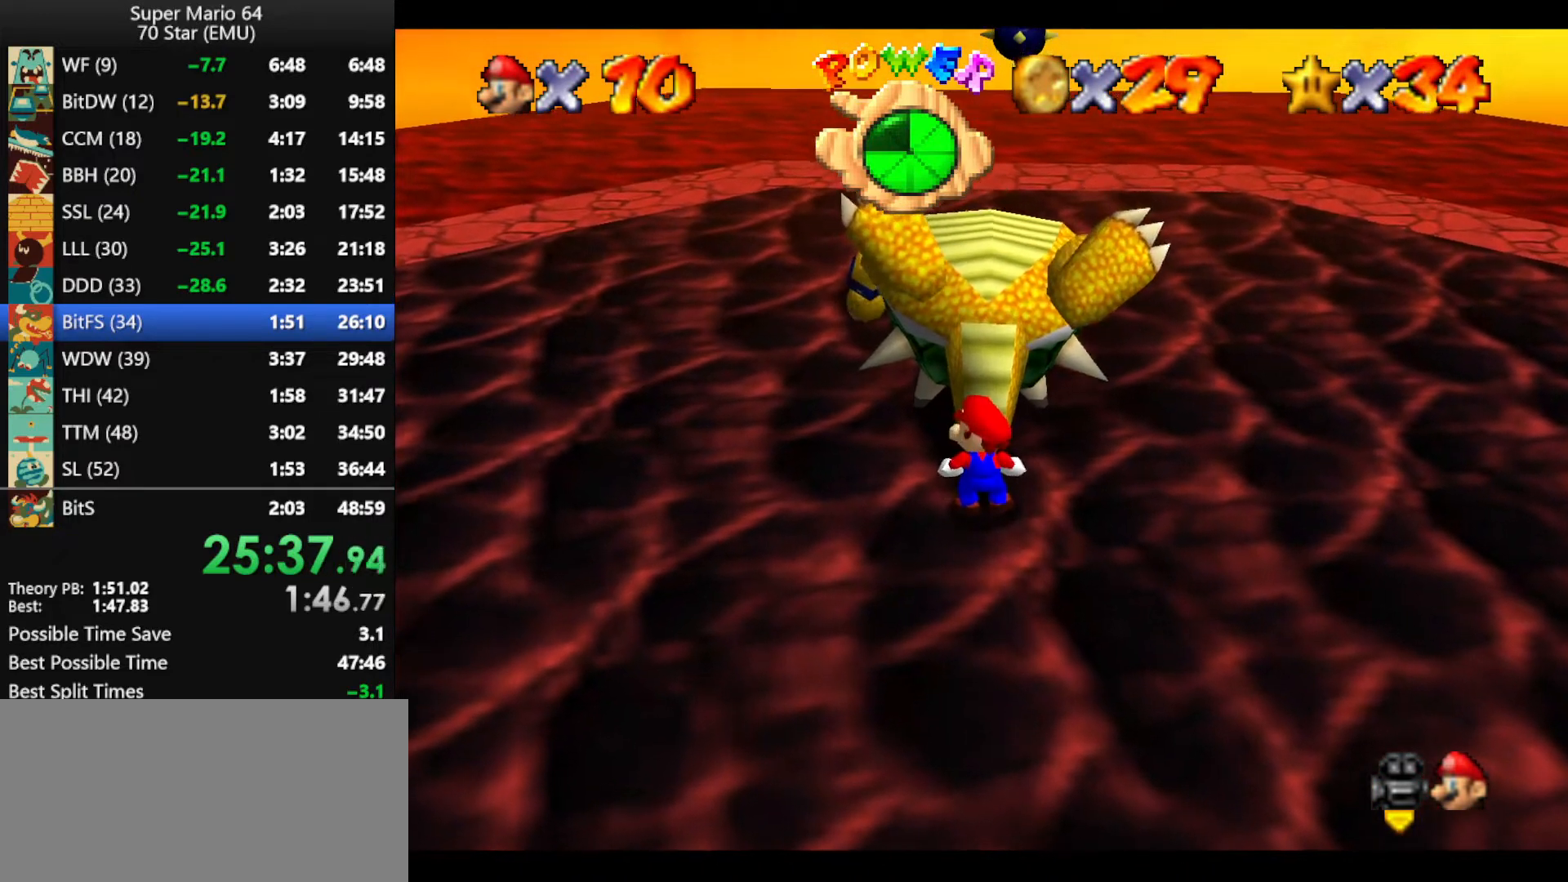
{"buttons": [], "left_stick": "center", "events": []}
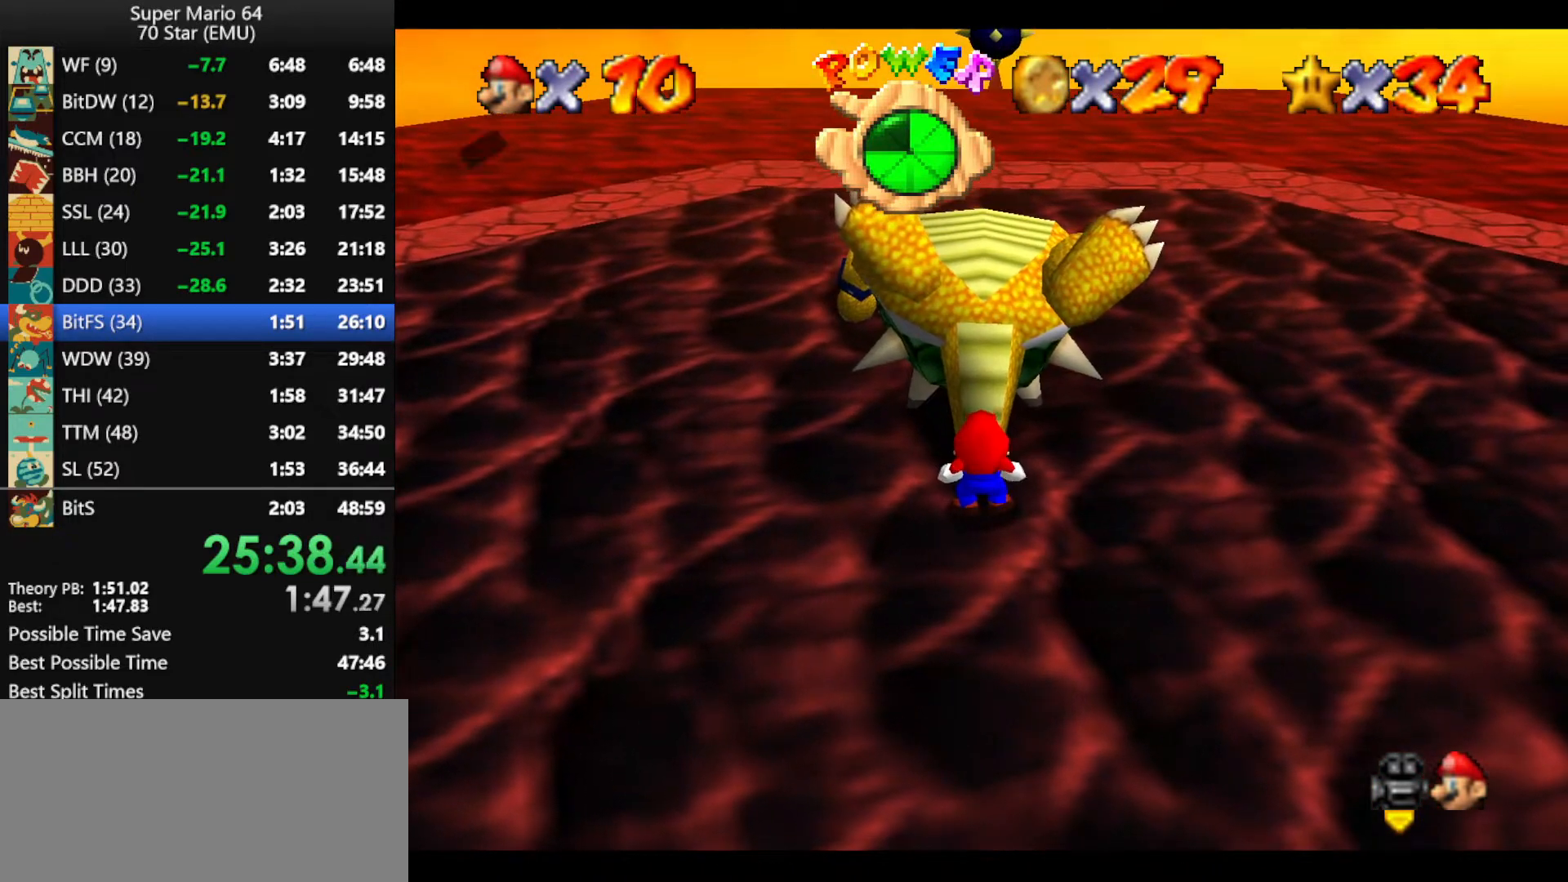
{"buttons": ["A"], "left_stick": "center", "events": [[300, "A", "down"], [300, "B", "down"], [366, "A", "up"], [366, "B", "up"], [433, "A", "down"], [433, "B", "down"], [500, "B", "up"]]}
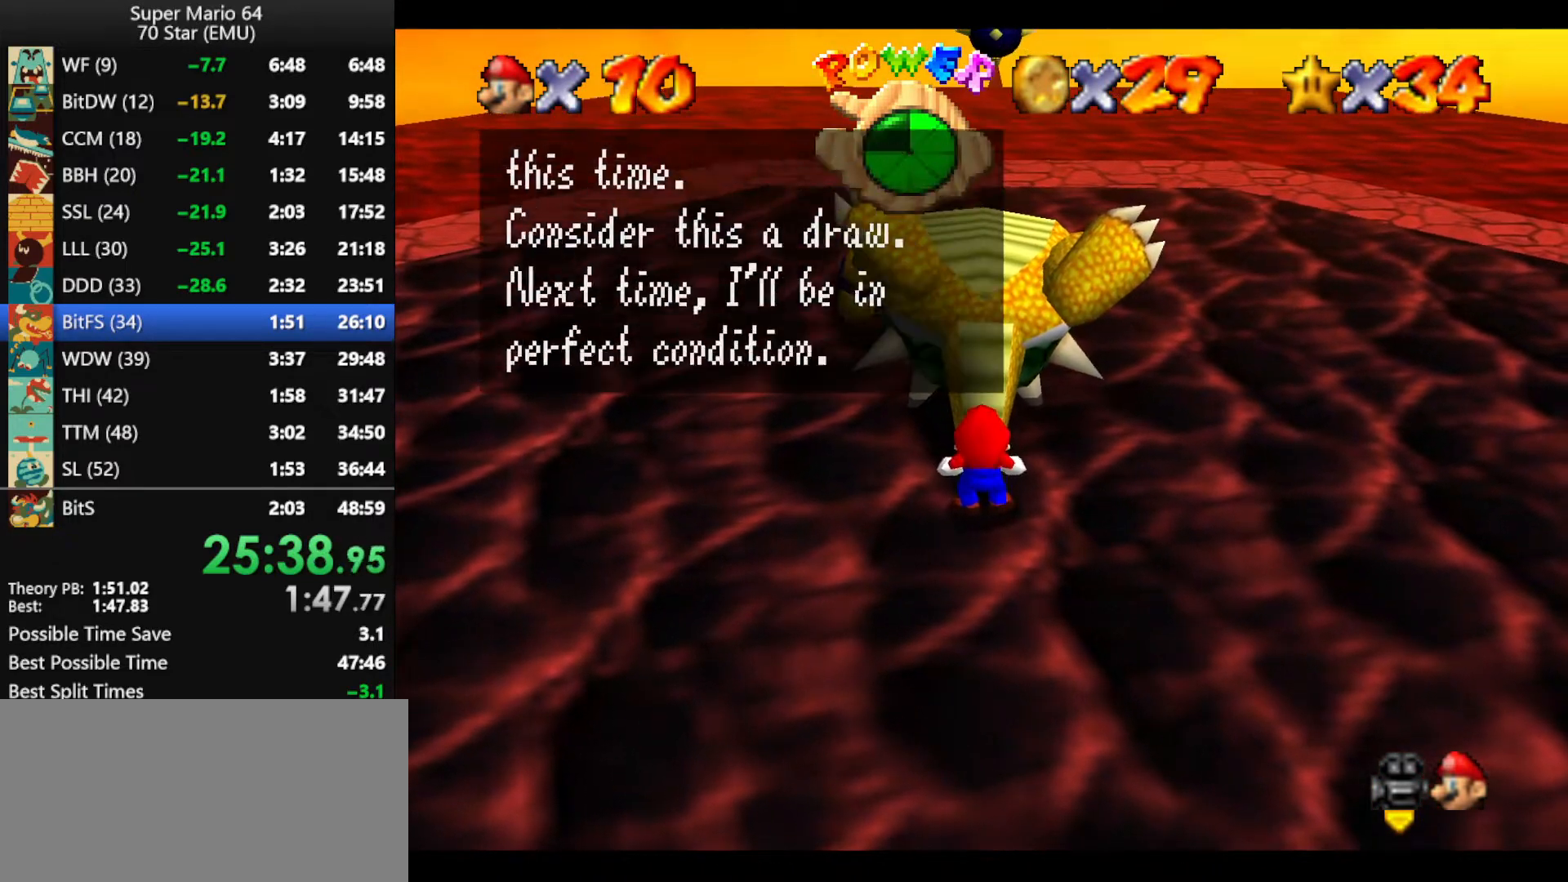
{"buttons": ["A"], "left_stick": "center", "events": [[33, "A", "up"], [100, "A", "down"], [100, "B", "down"], [166, "A", "up"], [166, "B", "up"], [233, "A", "down"], [233, "B", "down"], [300, "B", "up"], [333, "A", "up"], [366, "A", "down"], [366, "B", "down"], [433, "B", "up"], [466, "A", "up"], [500, "A", "down"]]}
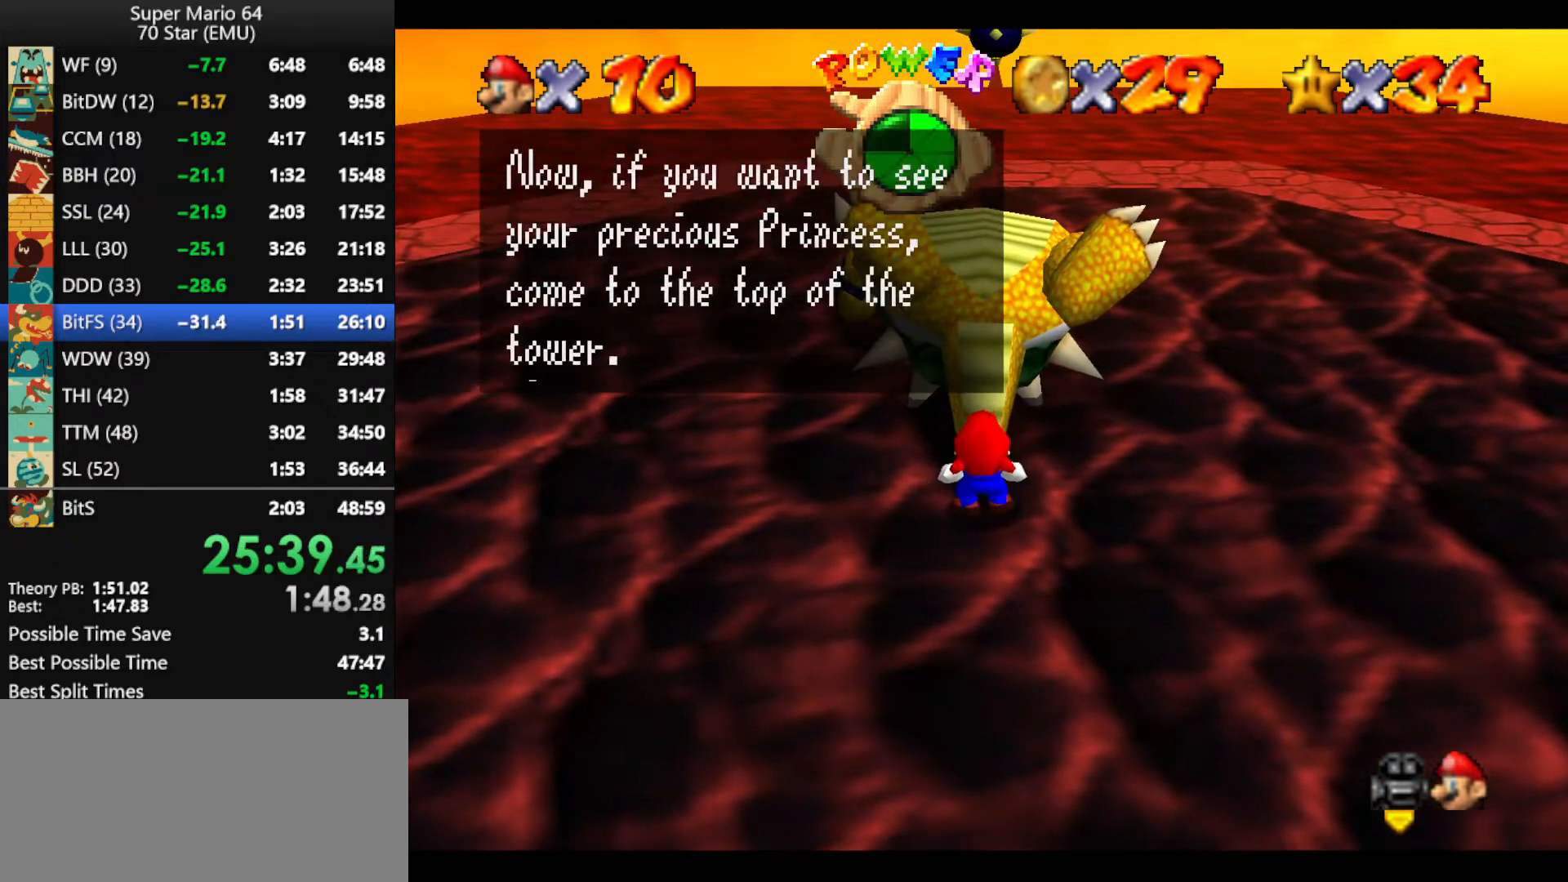
{"buttons": ["A"], "left_stick": "center", "events": [[33, "B", "down"], [66, "B", "up"], [100, "A", "up"], [133, "A", "down"], [166, "B", "down"], [200, "B", "up"], [233, "A", "up"], [300, "A", "down"], [300, "B", "down"], [366, "A", "up"], [366, "B", "up"], [433, "A", "down"], [433, "B", "down"], [500, "B", "up"]]}
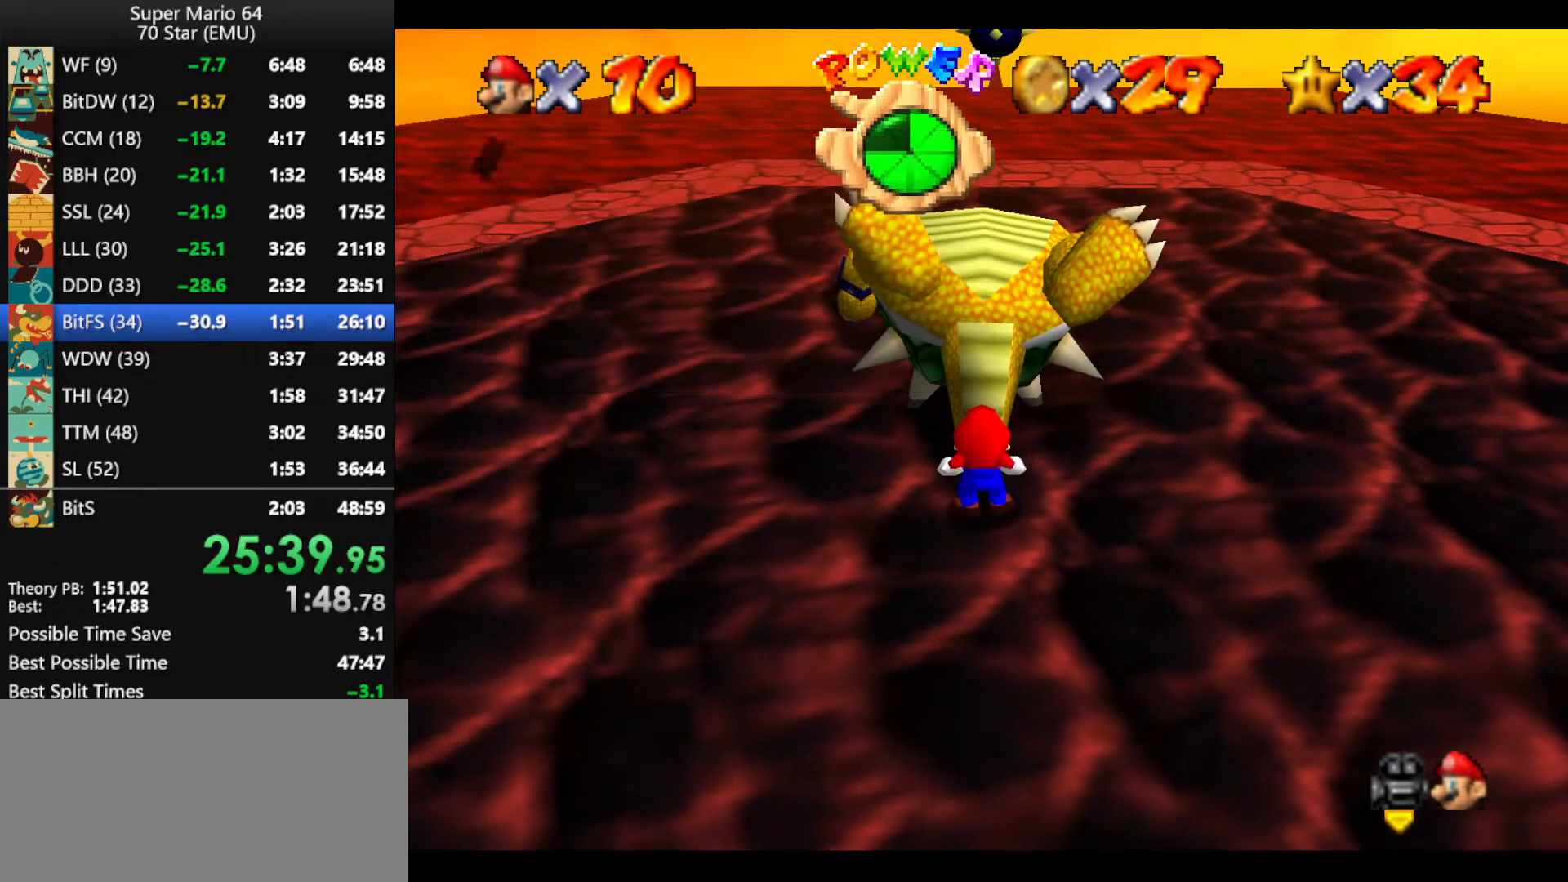
{"buttons": [], "left_stick": "center", "events": [[33, "A", "up"], [100, "A", "down"], [166, "A", "up"], [233, "A", "down"], [233, "B", "down"], [300, "B", "up"], [333, "A", "up"]]}
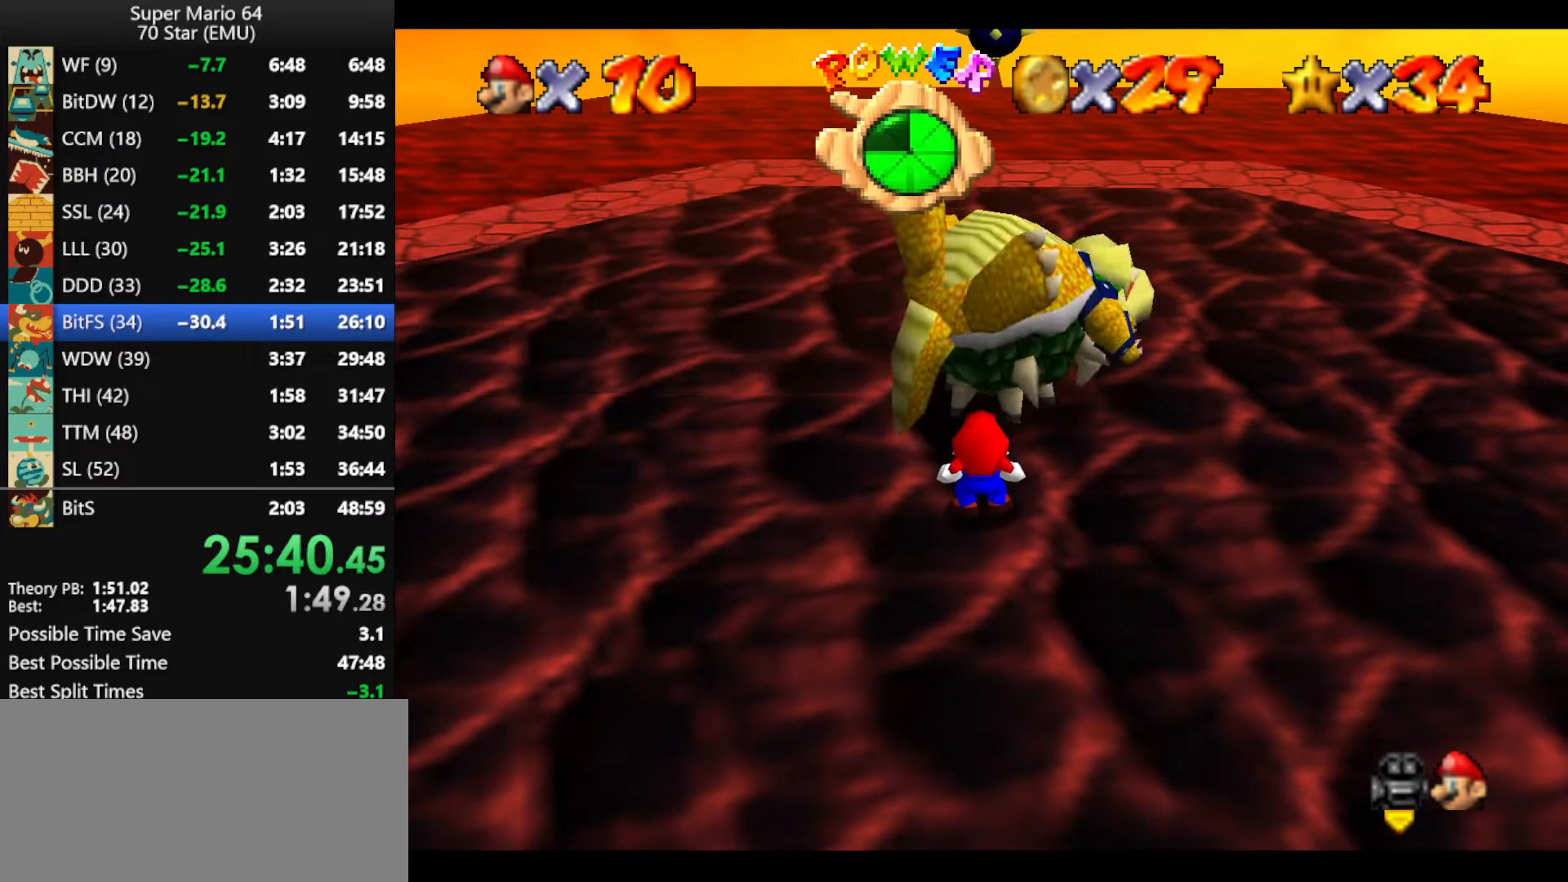
{"buttons": [], "left_stick": "center", "events": []}
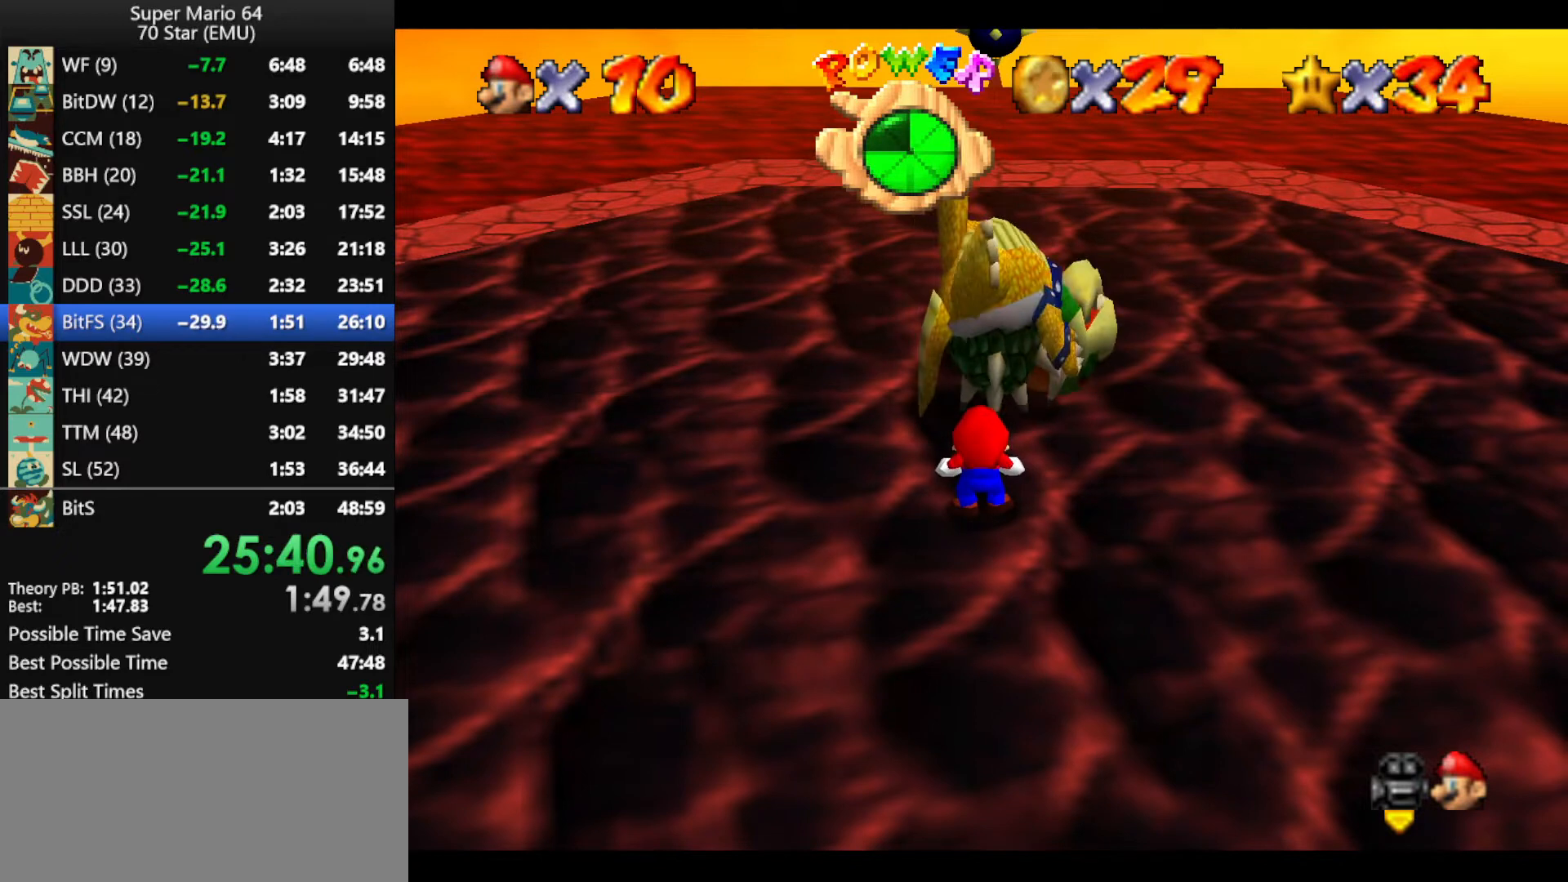
{"buttons": [], "left_stick": "center", "events": []}
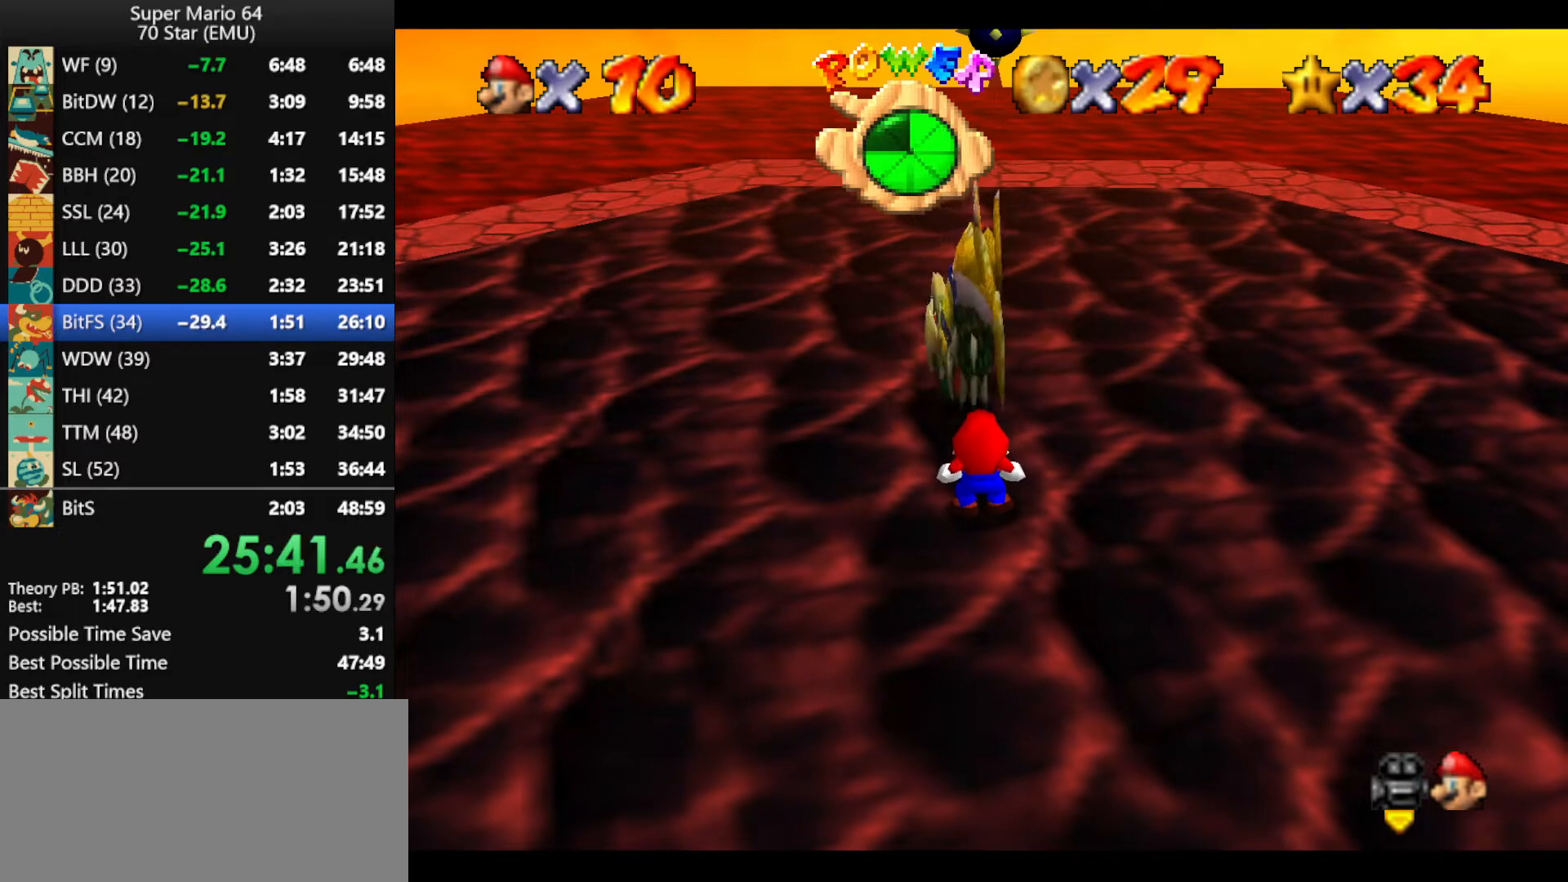
{"buttons": [], "left_stick": "center", "events": []}
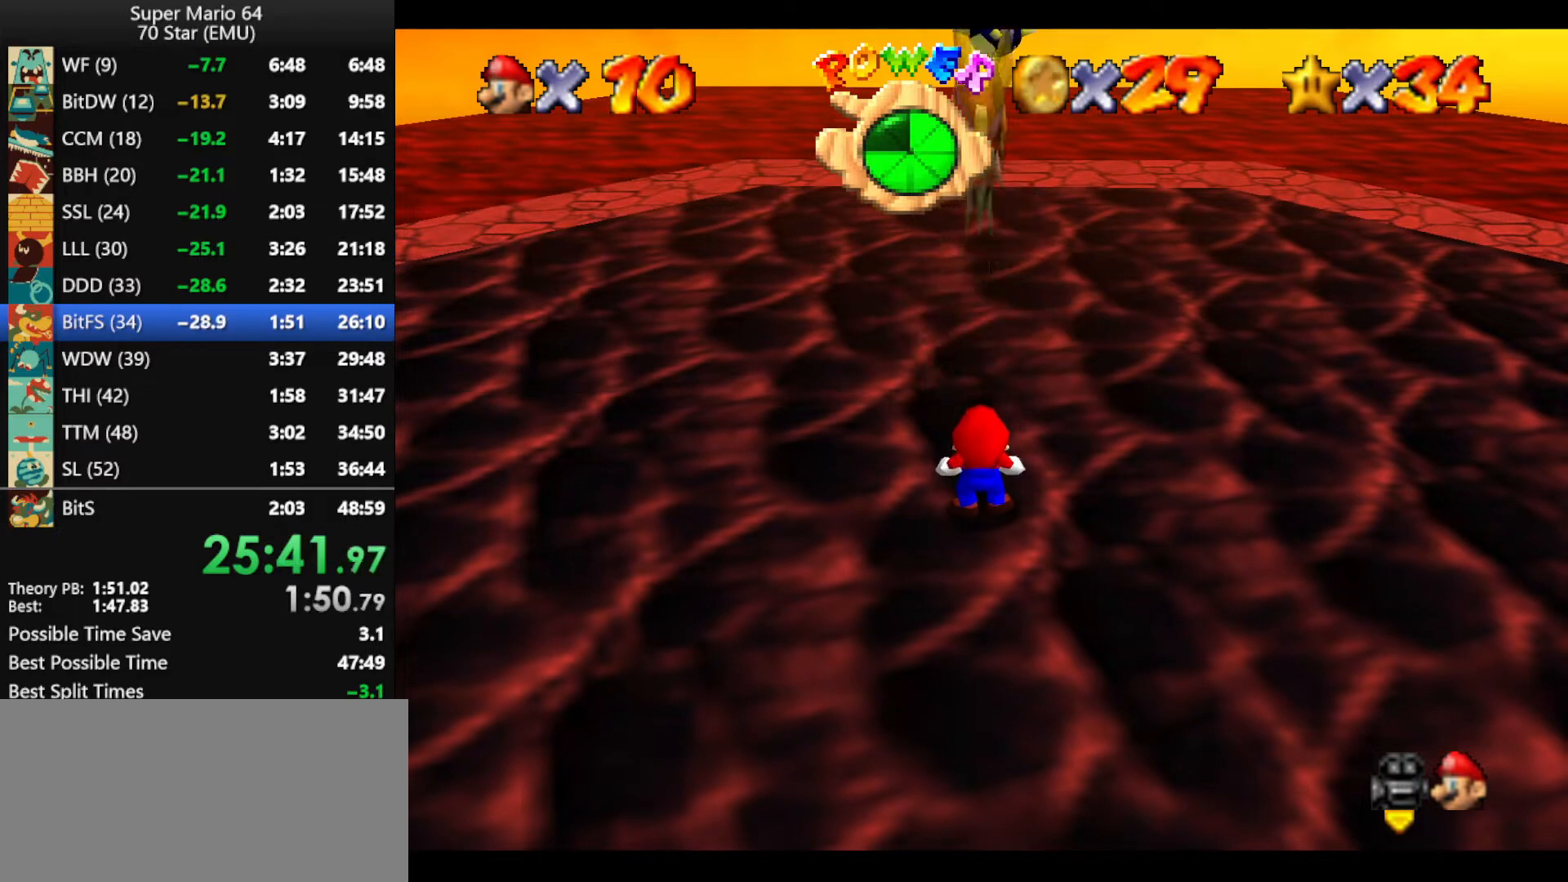
{"buttons": [], "left_stick": "center", "events": []}
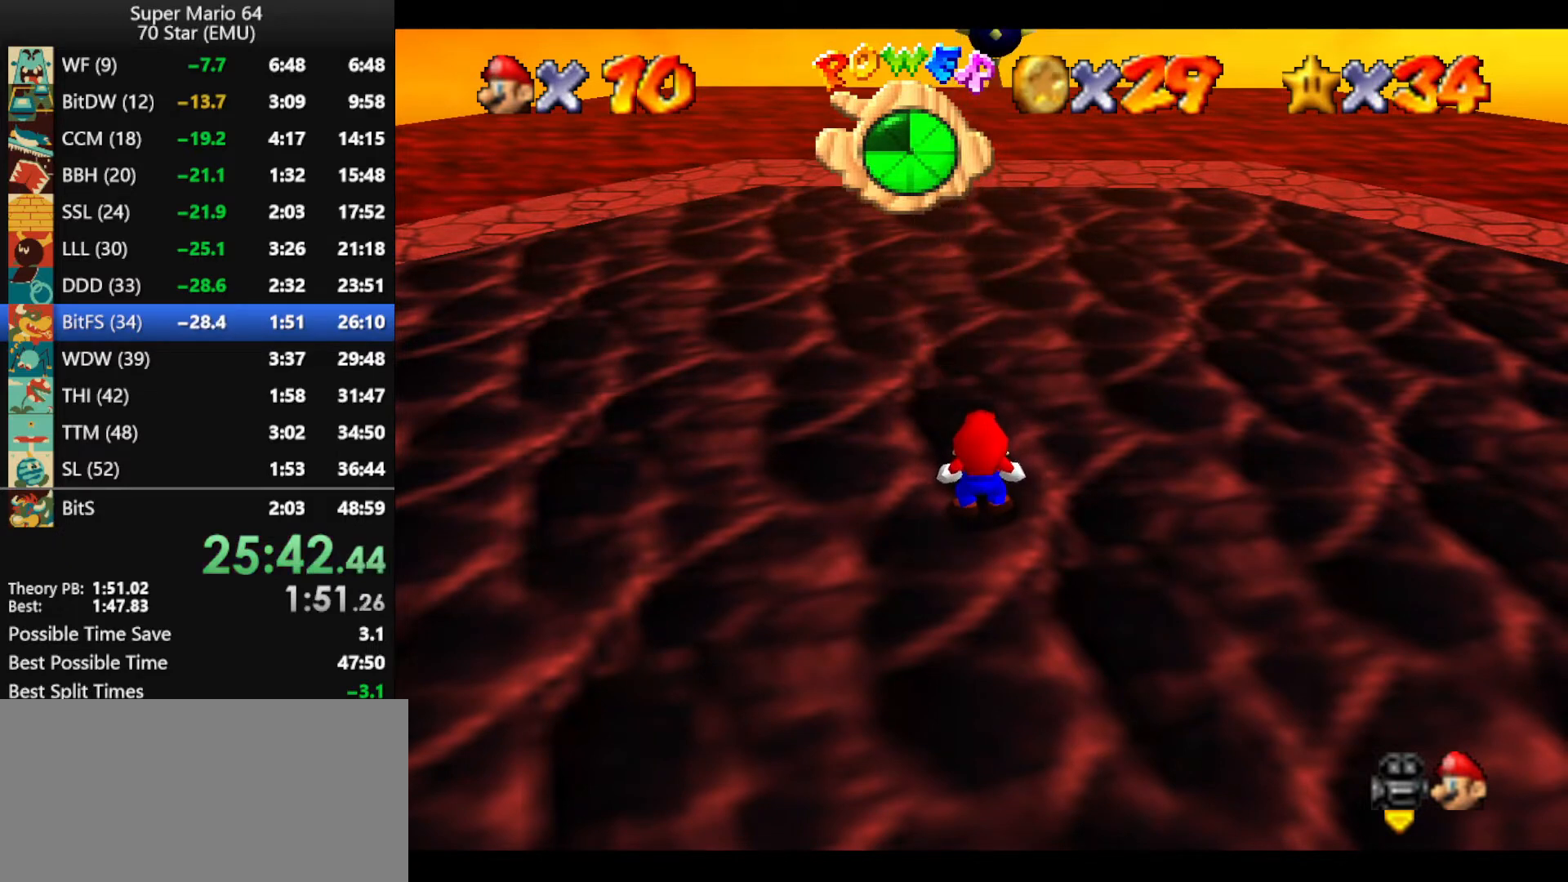
{"buttons": [], "left_stick": "center", "events": []}
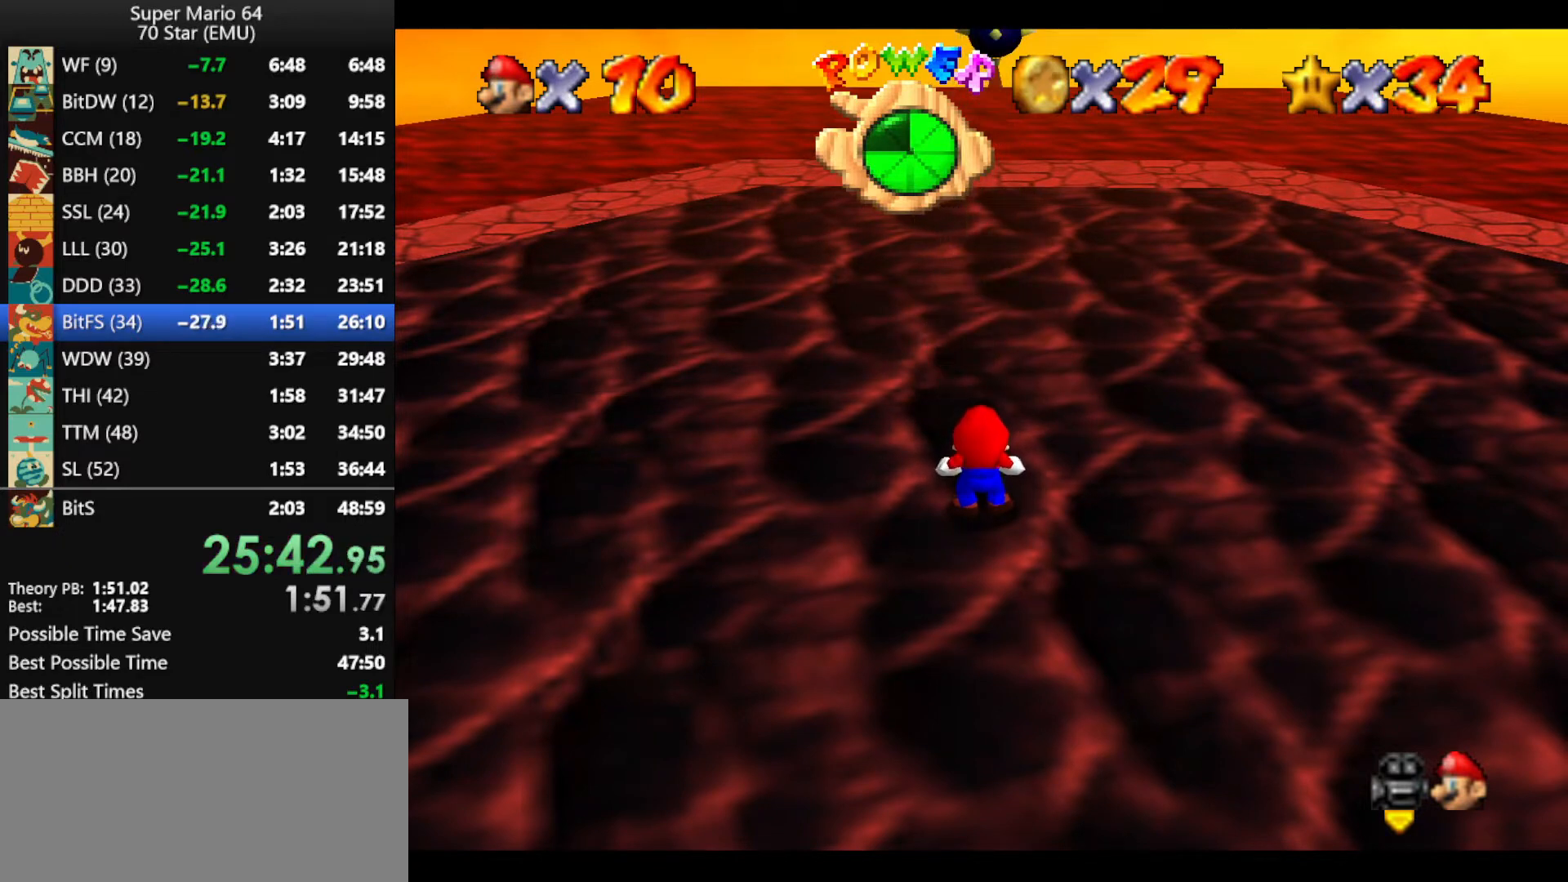
{"buttons": [], "left_stick": "up", "events": [[233, "left_stick", "up"]]}
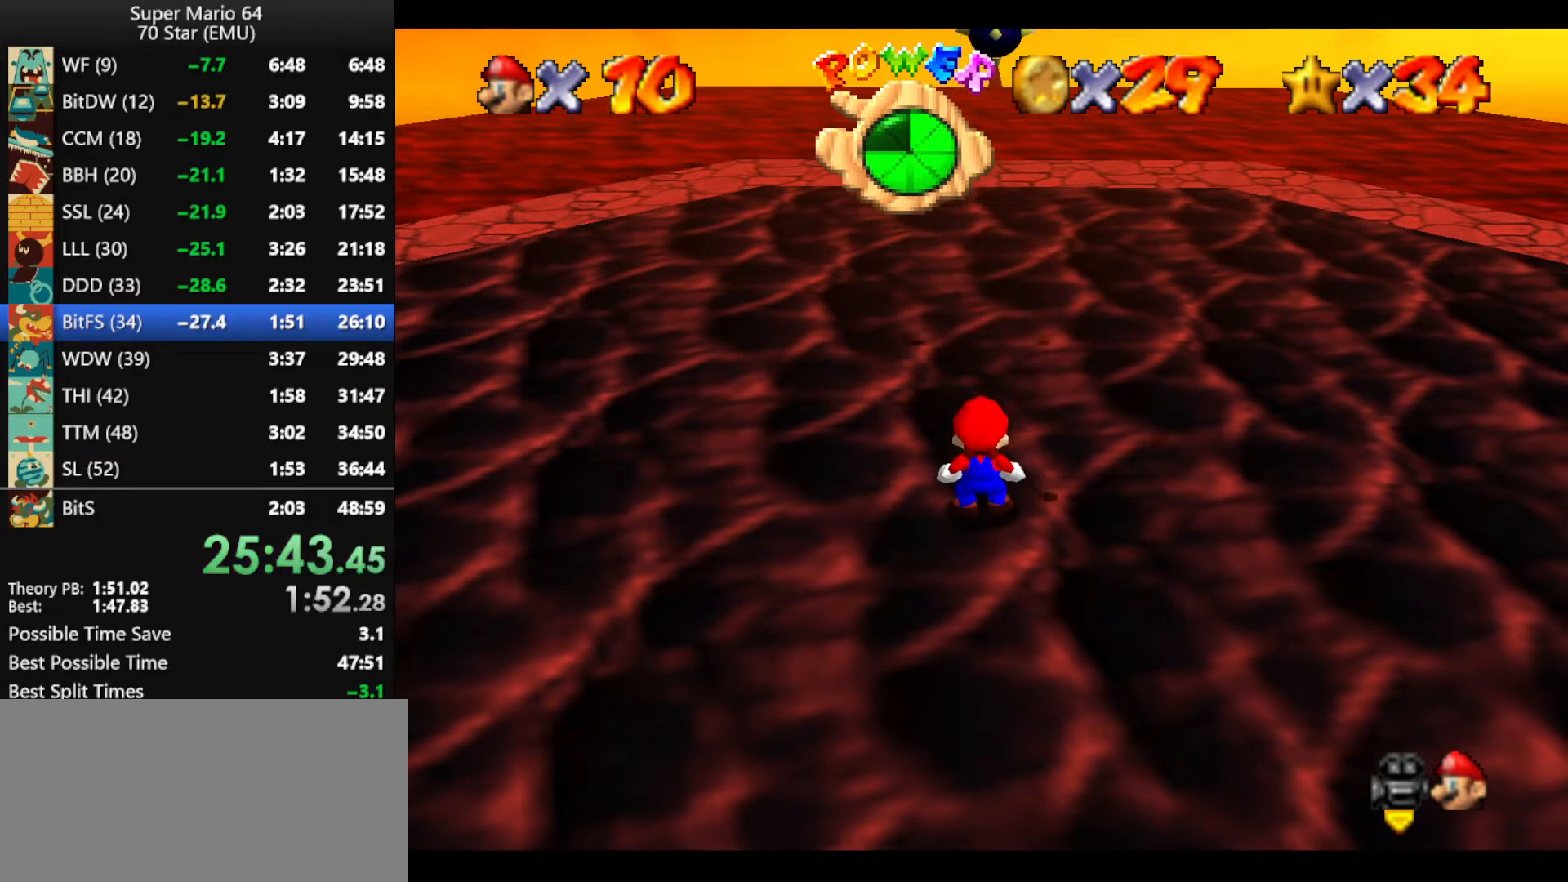
{"buttons": [], "left_stick": "up", "events": []}
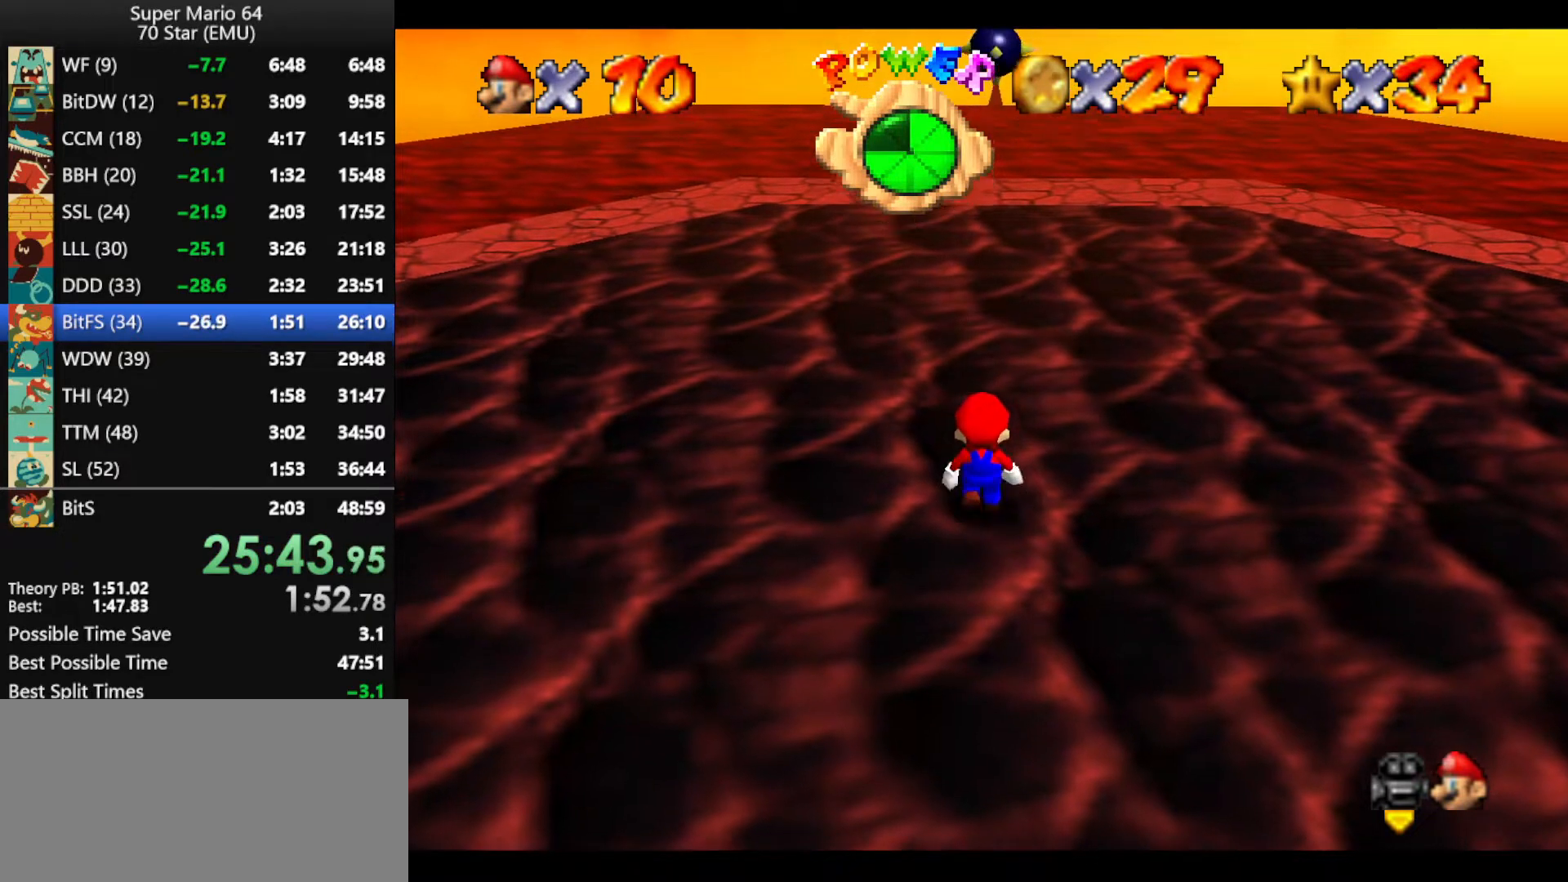
{"buttons": [], "left_stick": "up", "events": []}
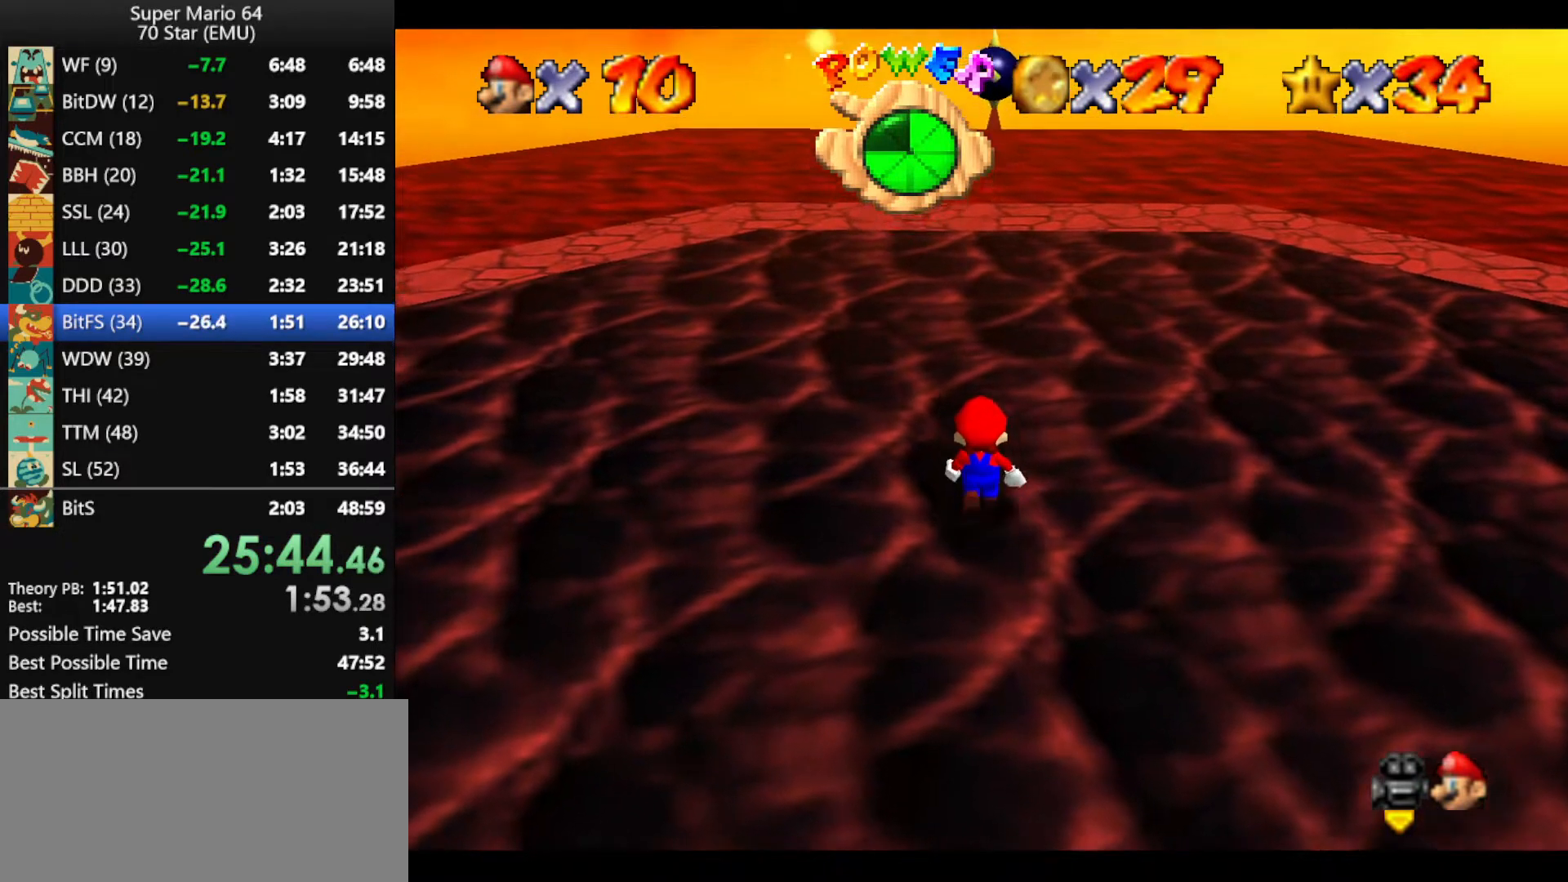
{"buttons": [], "left_stick": "center", "events": [[333, "left_stick", "center"]]}
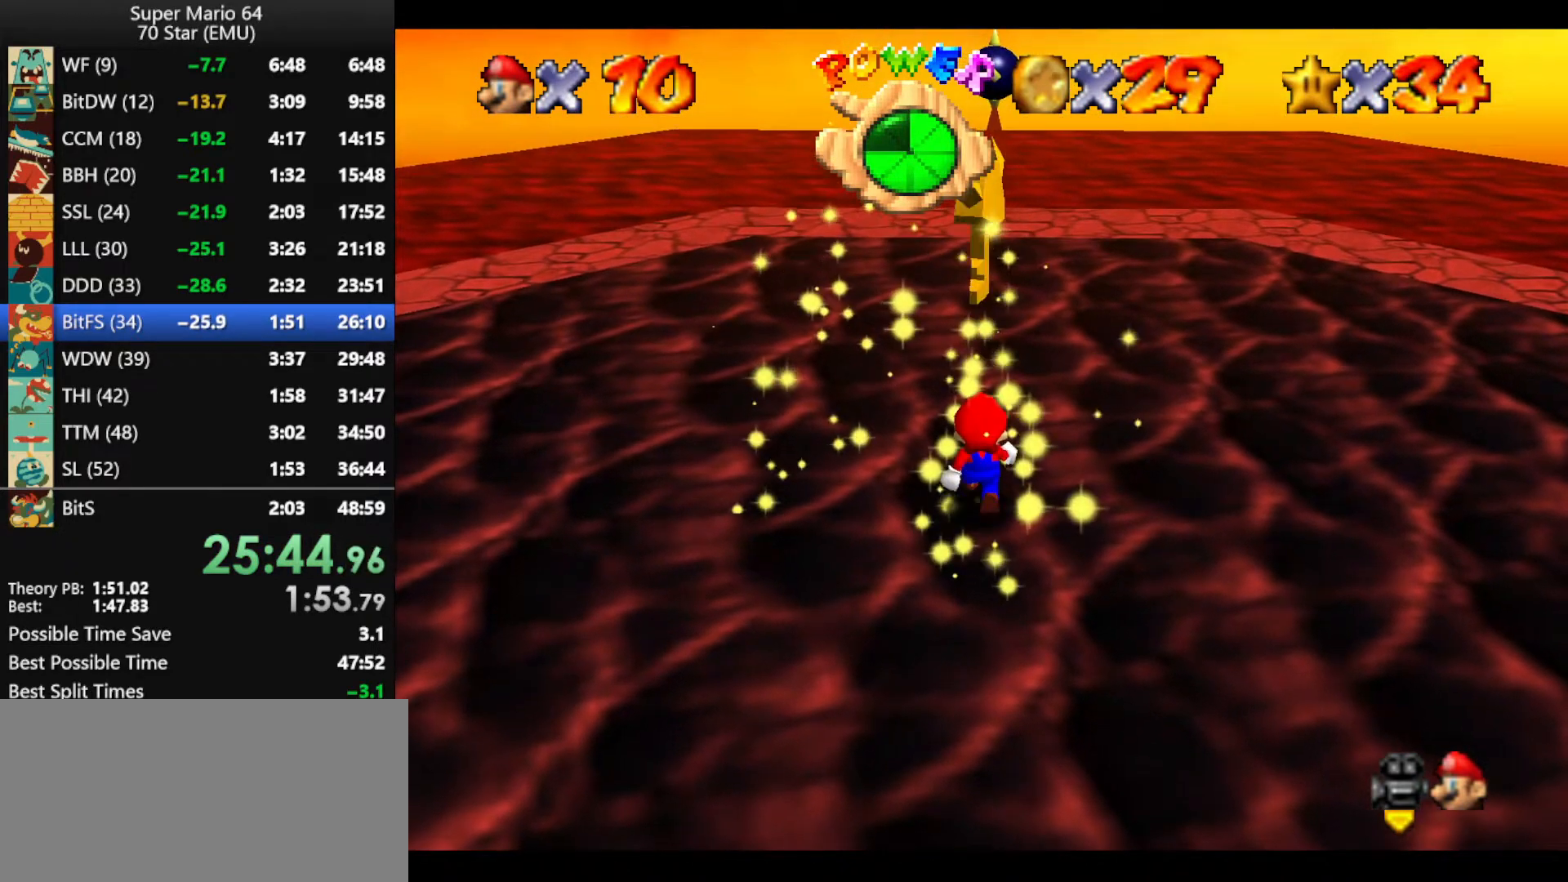
{"buttons": [], "left_stick": "center", "events": []}
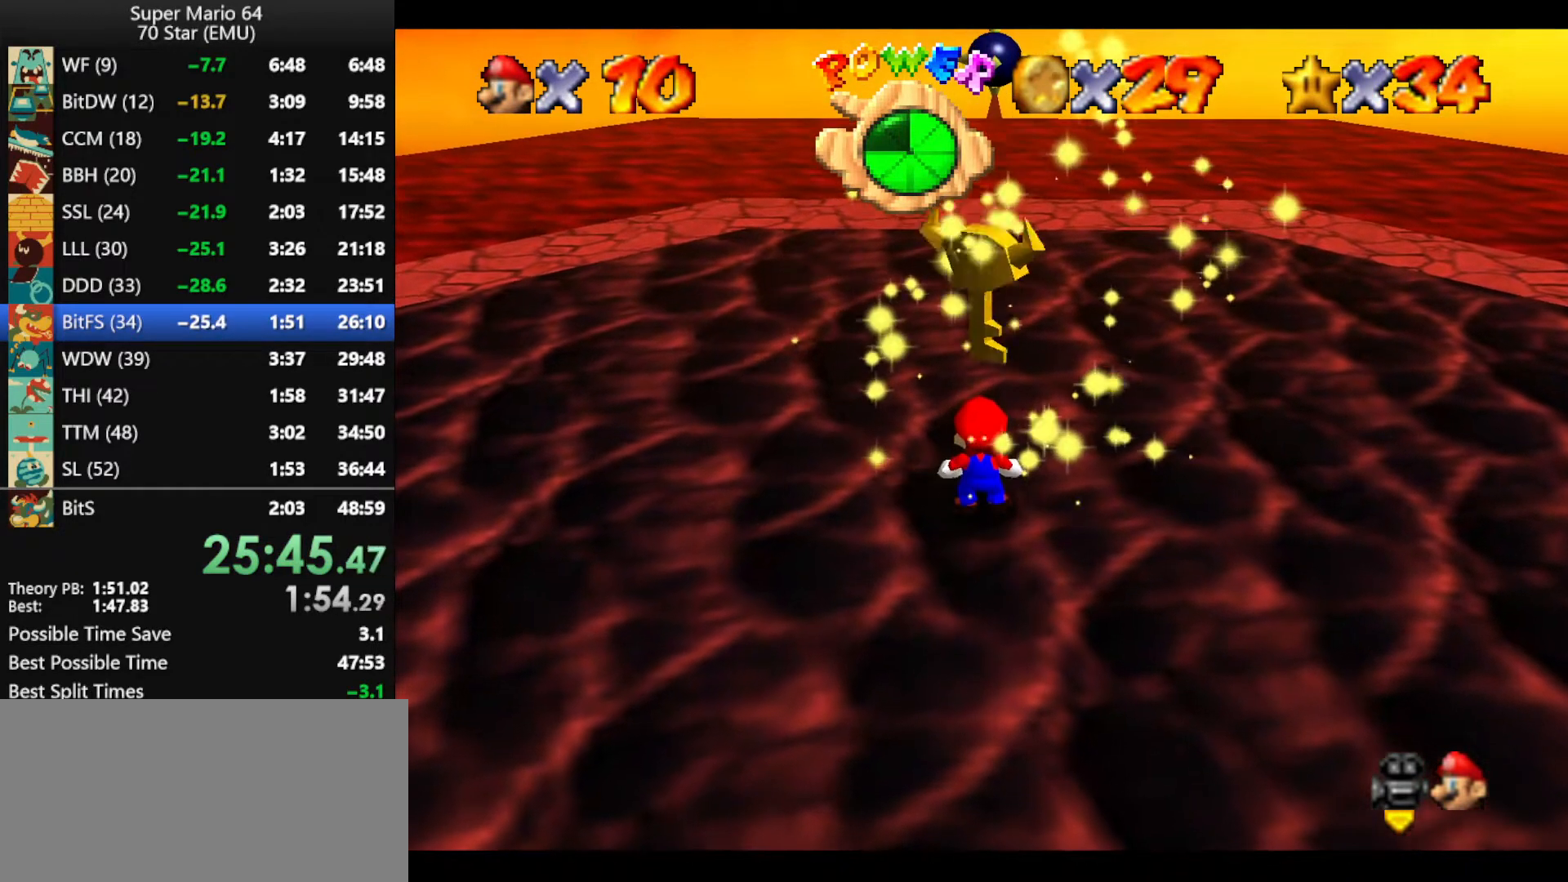
{"buttons": [], "left_stick": "center", "events": []}
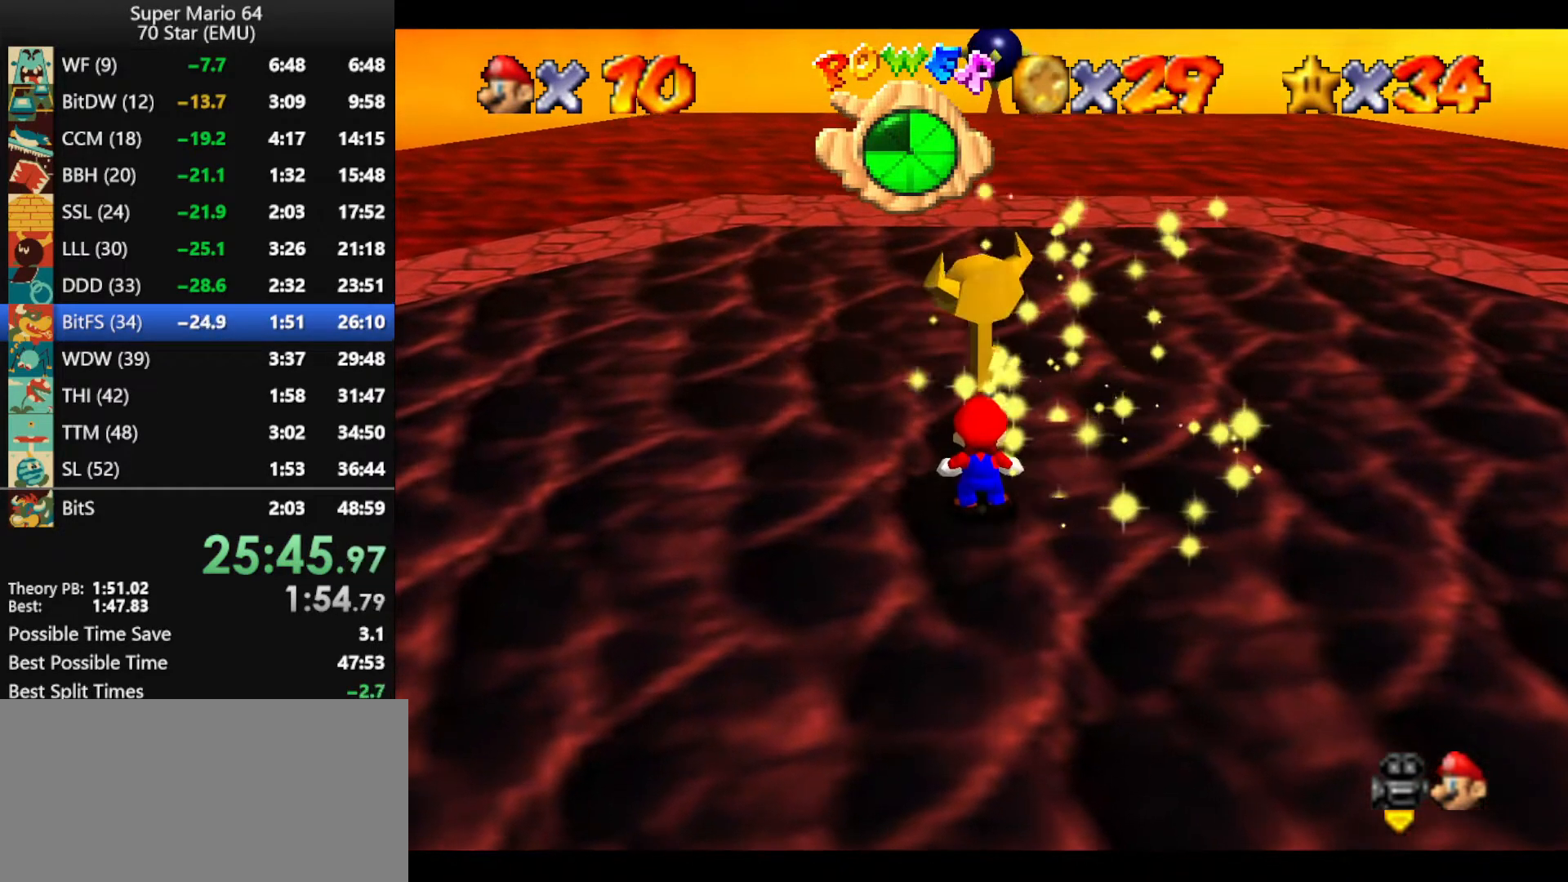
{"buttons": [], "left_stick": "center", "events": [[100, "left_stick", "up"], [166, "left_stick", "center"]]}